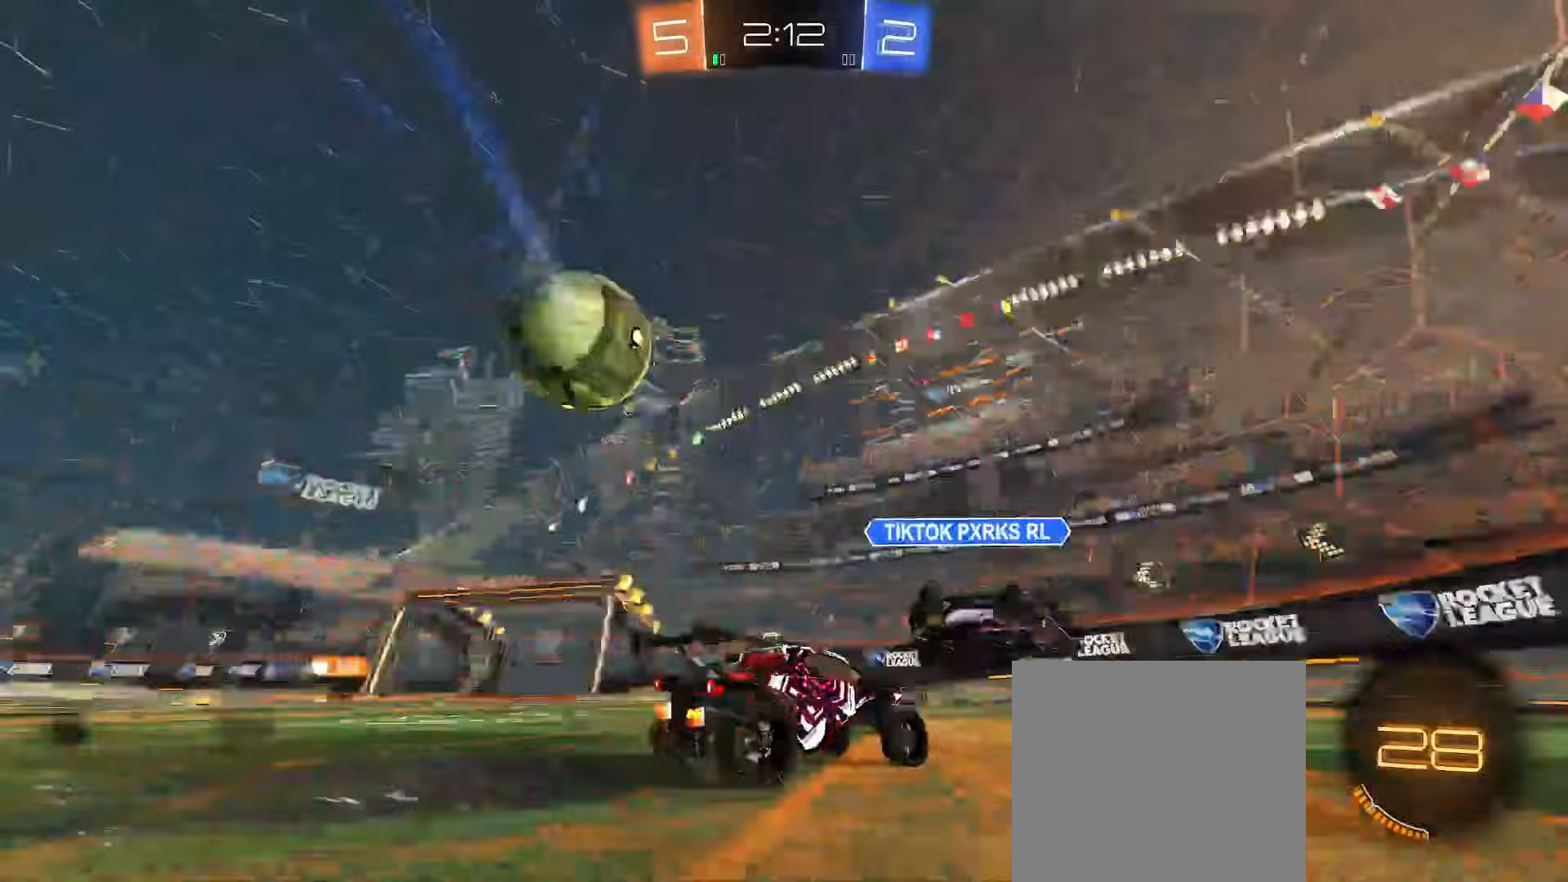
Gameplay with a controller (Xbox layout); each line is a JSON object with the inputs held at the frame after it. "events" lists button and stick changes between this image and that frame as [ms after this image, input, new state], when the widget could be followed in between.
{"buttons": ["Y", "R2"], "left_stick": "center", "right_stick": "center", "events": [[50, "Y", "down"], [67, "B", "down"], [100, "Y", "up"], [283, "B", "up"], [450, "Y", "down"], [467, "left_stick", "center"]]}
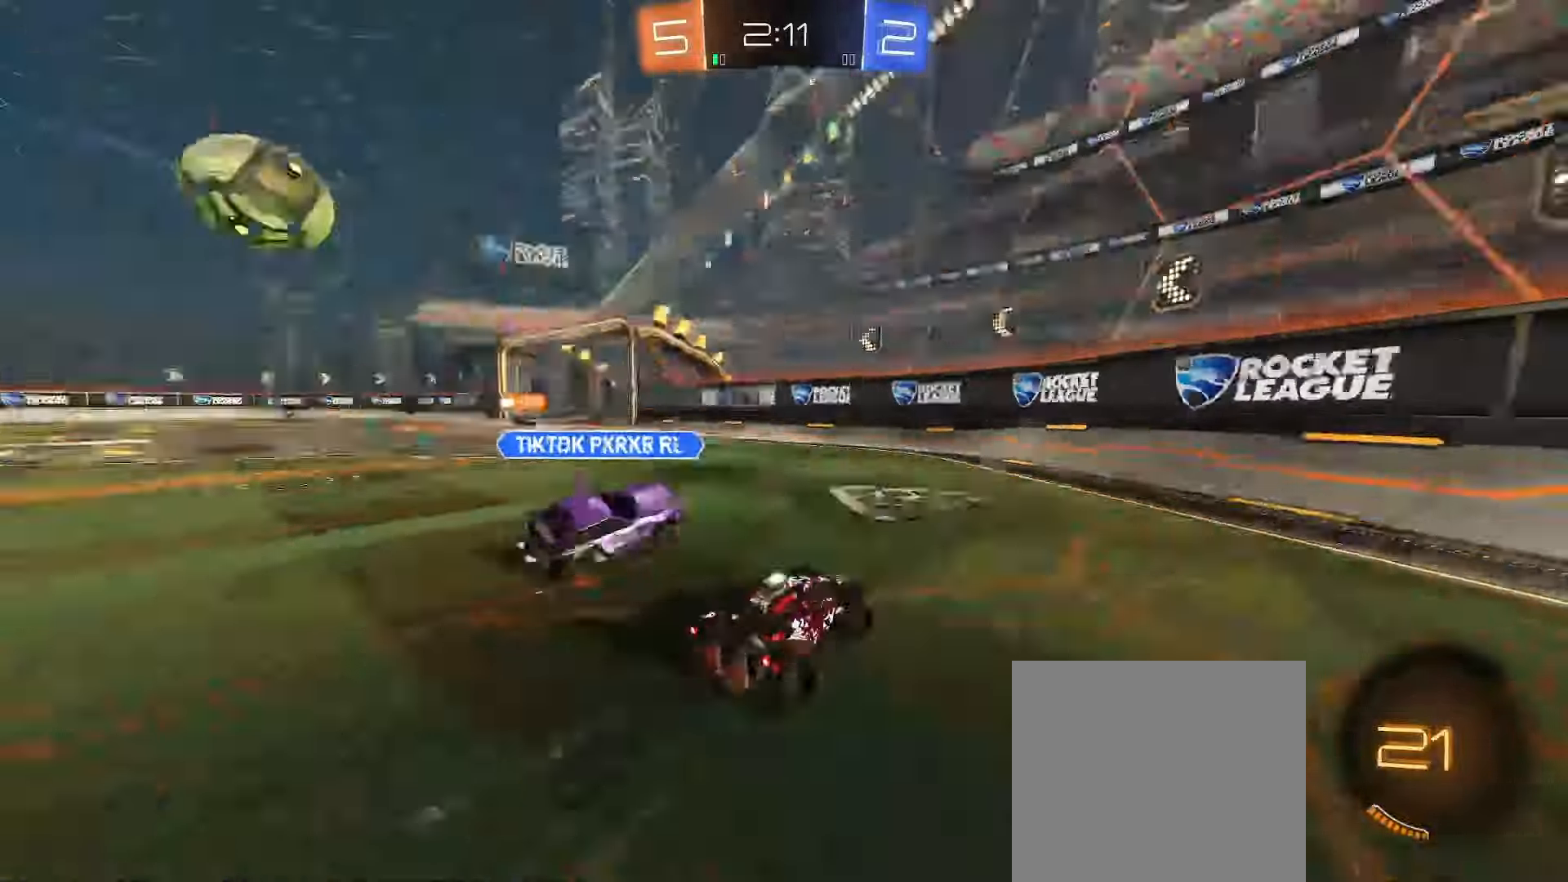
{"buttons": ["R2"], "left_stick": "left", "right_stick": "center", "events": [[17, "left_stick", "left"], [50, "Y", "up"], [217, "left_stick", "center"], [367, "left_stick", "left"]]}
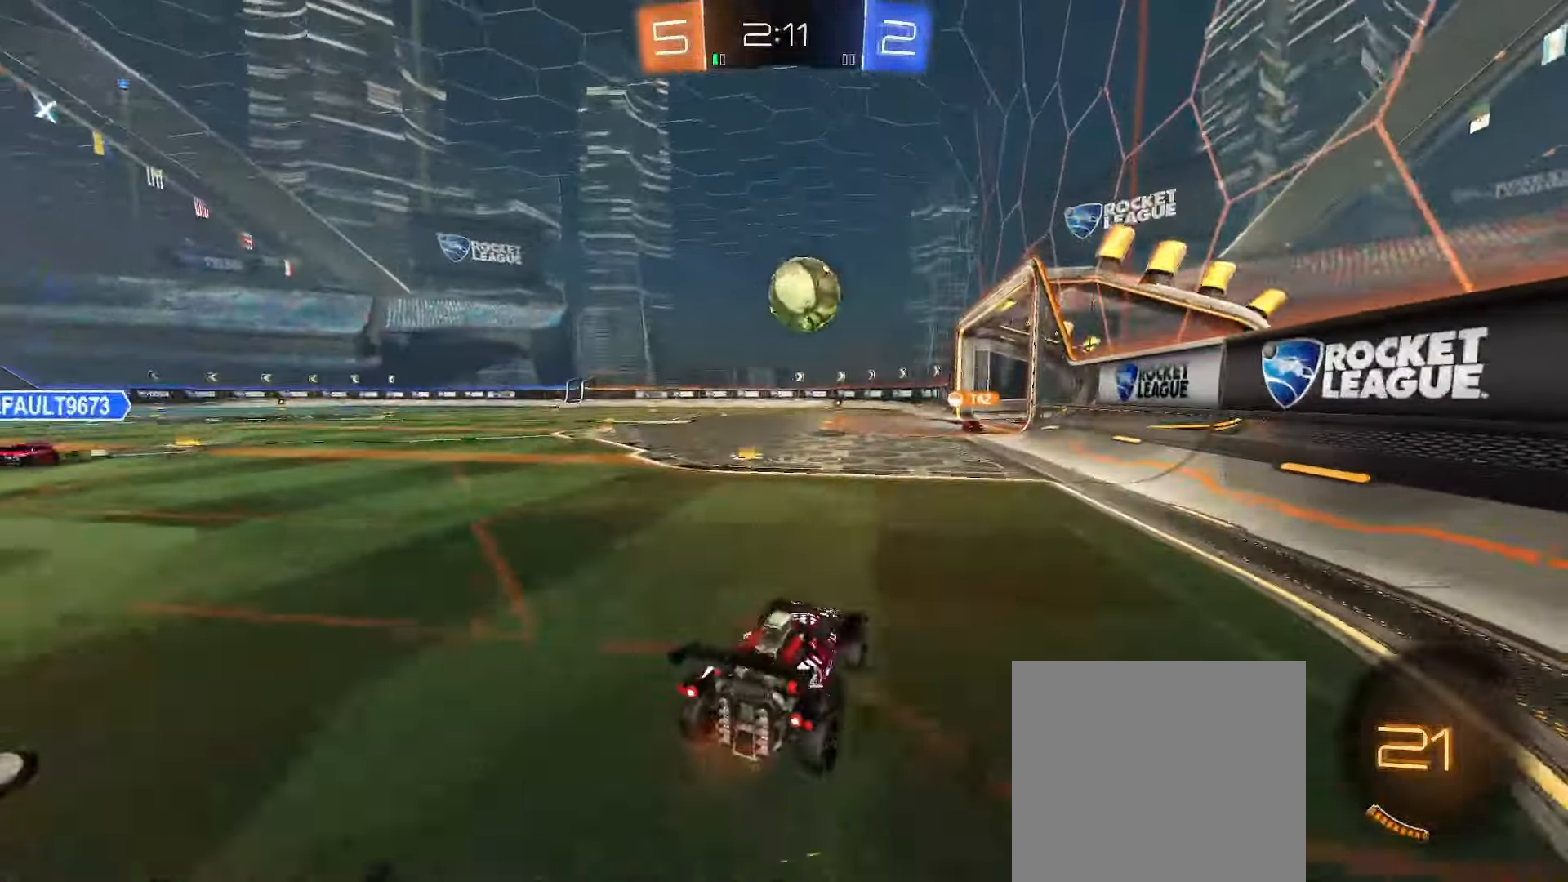
{"buttons": ["R2"], "left_stick": "center", "right_stick": "center", "events": [[17, "L1", "down"], [67, "L1", "up"], [83, "left_stick", "center"], [183, "R2", "up"], [283, "left_stick", "left"], [383, "R2", "down"], [483, "left_stick", "center"]]}
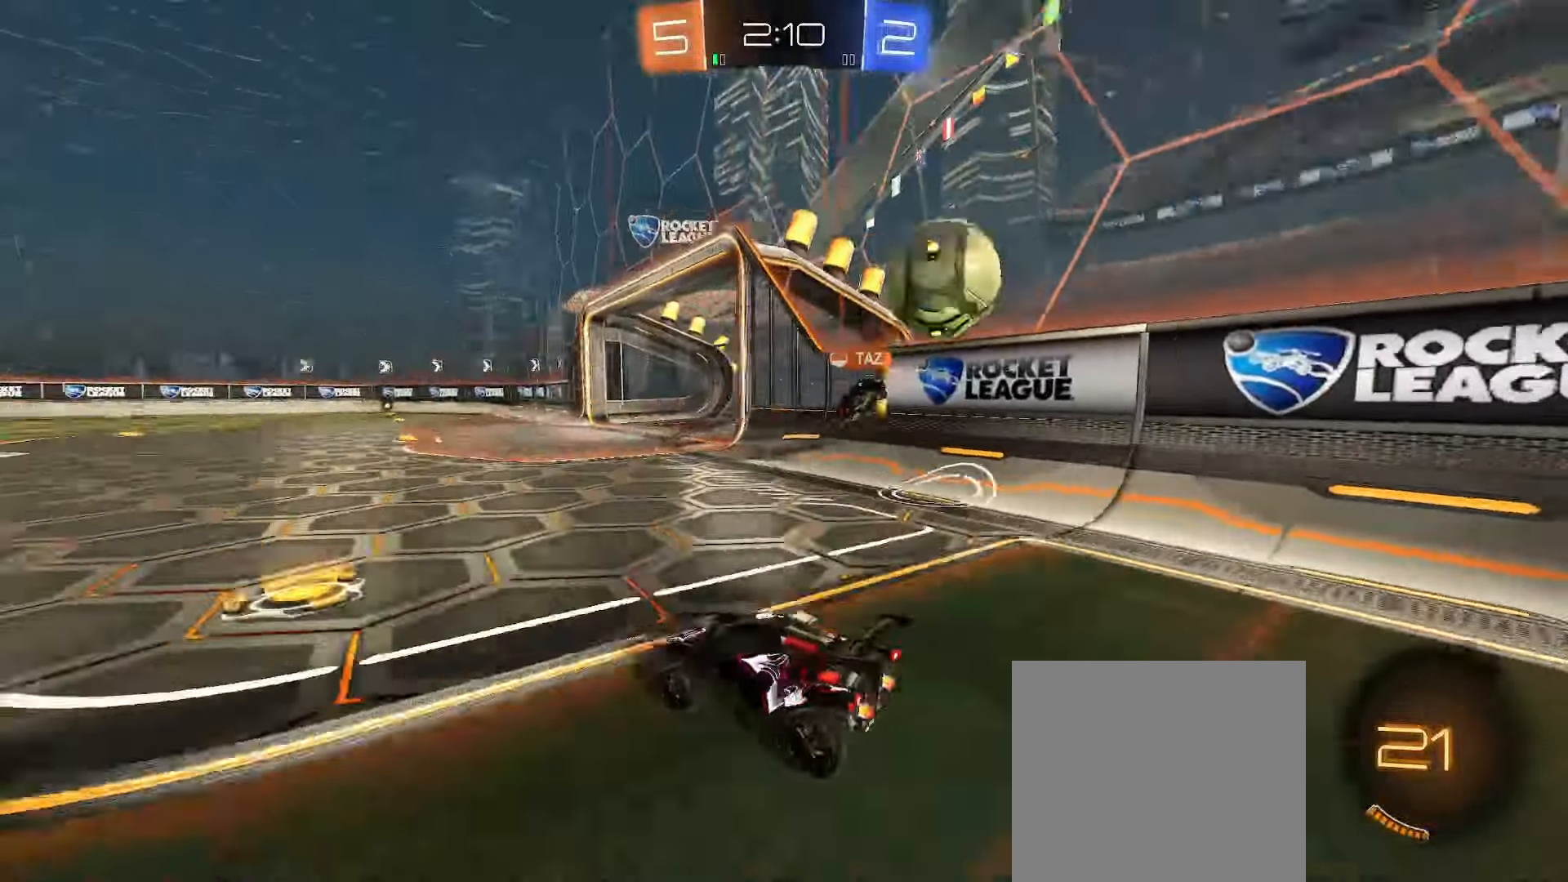
{"buttons": ["R2"], "left_stick": "center", "right_stick": "center", "events": [[83, "left_stick", "right"], [183, "Y", "down"], [300, "Y", "up"], [317, "left_stick", "center"]]}
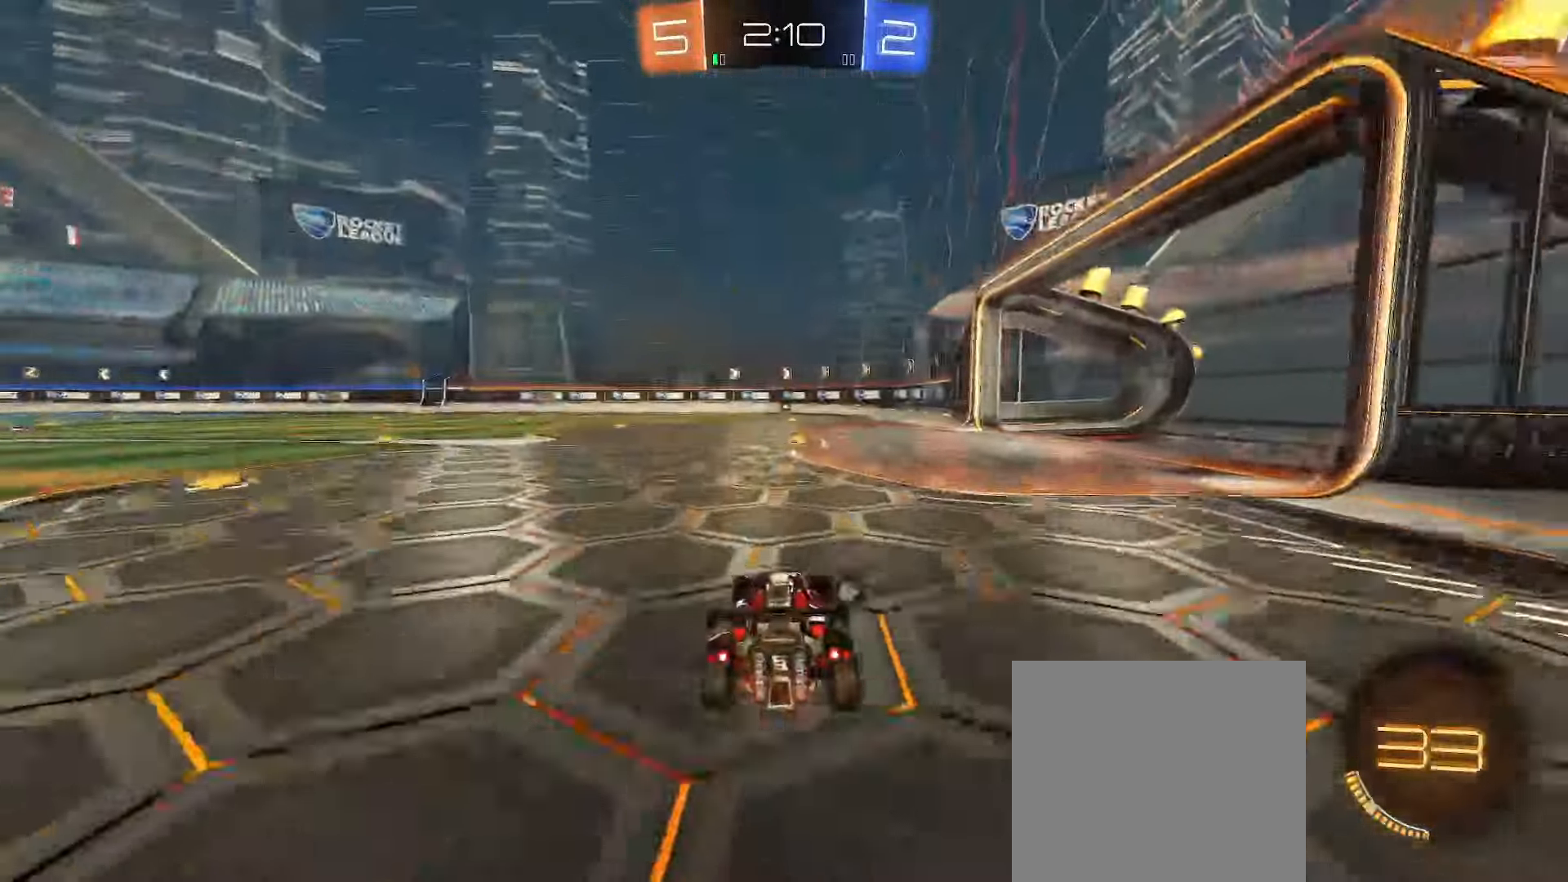
{"buttons": ["R2"], "left_stick": "center", "right_stick": "center", "events": [[50, "left_stick", "right"], [100, "Y", "down"], [200, "Y", "up"], [200, "left_stick", "center"]]}
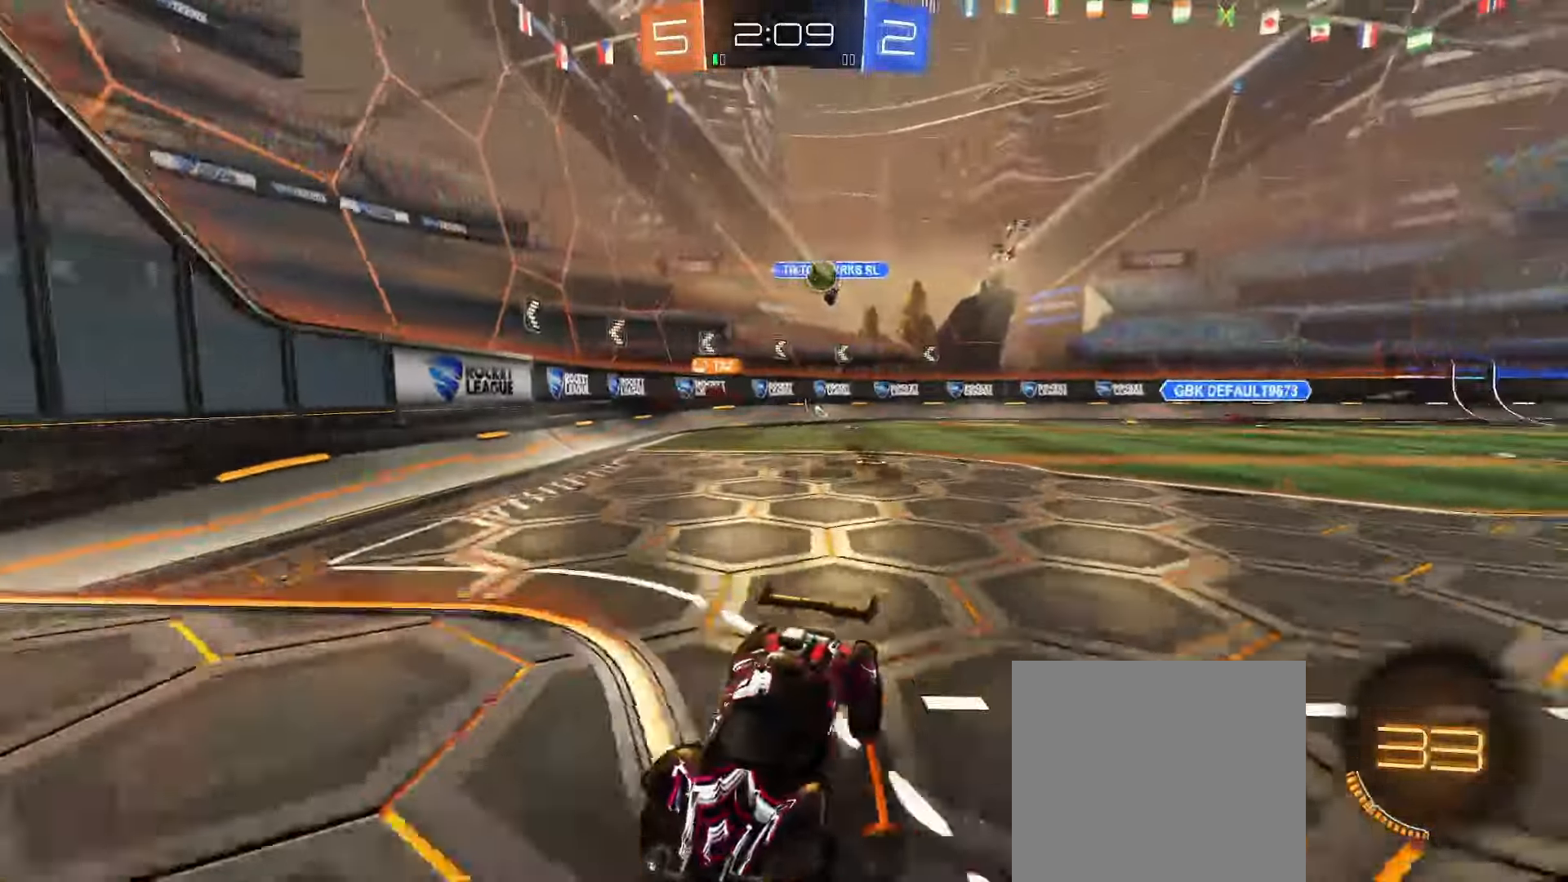
{"buttons": ["R2"], "left_stick": "left", "right_stick": "center", "events": [[67, "left_stick", "left"], [283, "L1", "down"], [417, "L1", "up"]]}
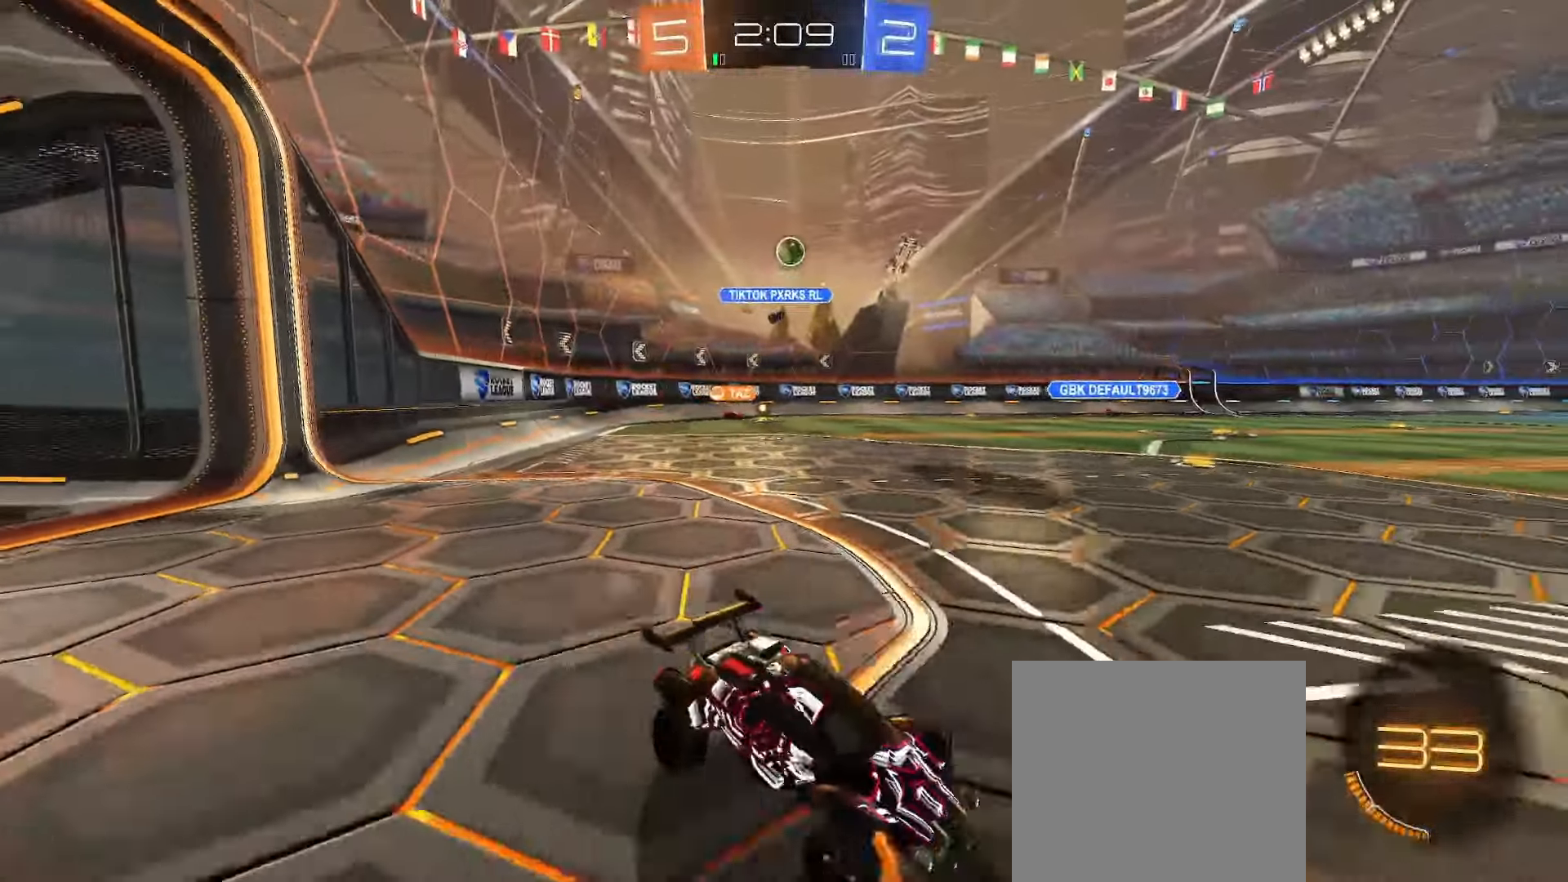
{"buttons": ["B", "R2"], "left_stick": "left", "right_stick": "center", "events": [[500, "B", "down"]]}
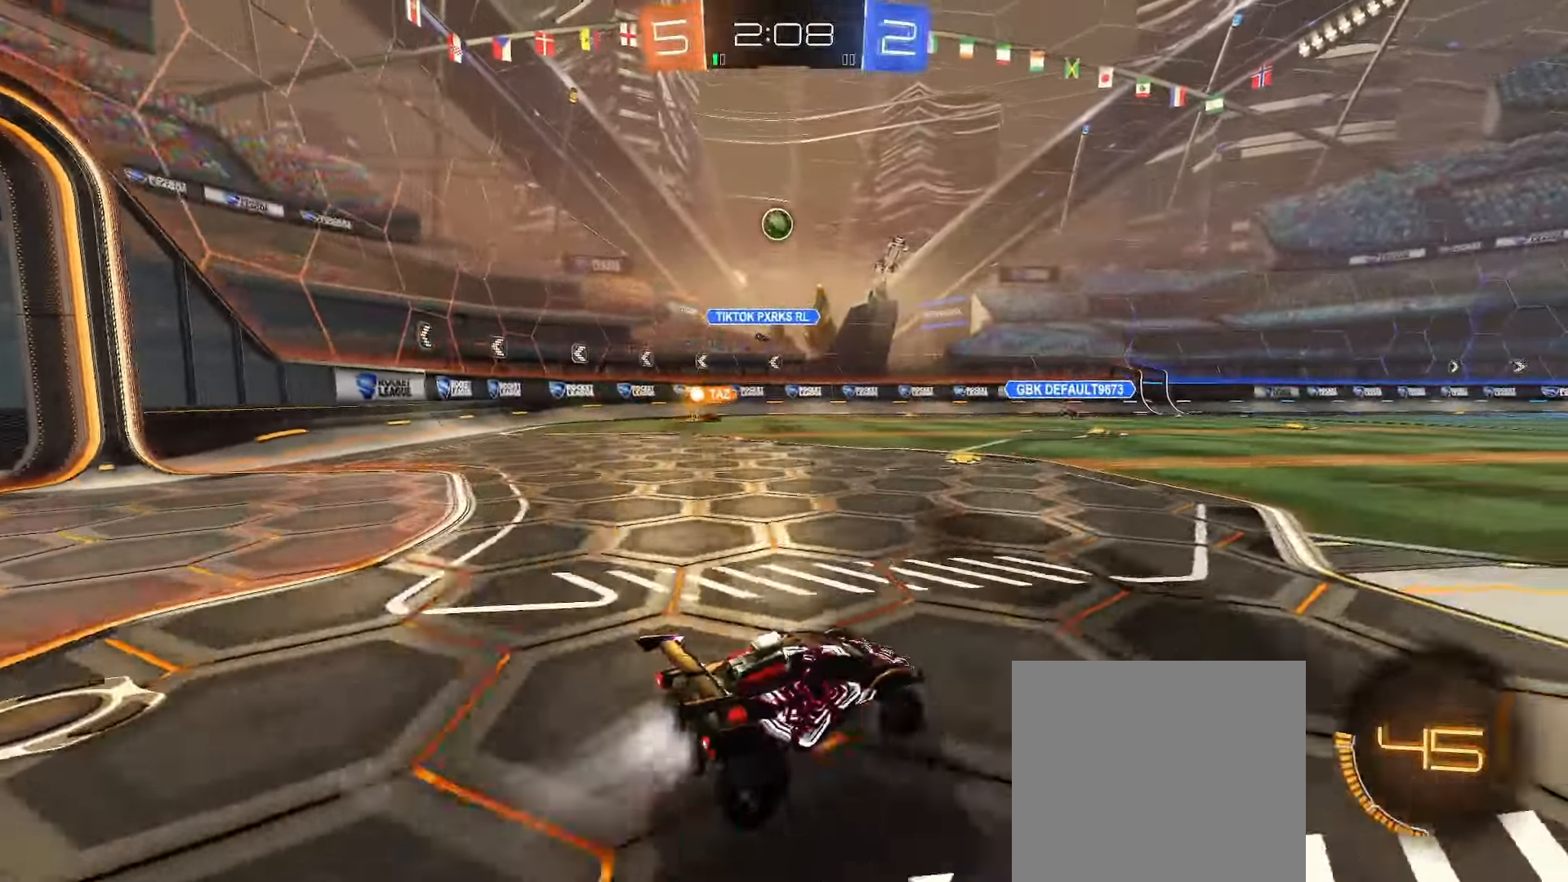
{"buttons": [], "left_stick": "down-left", "right_stick": "center", "events": [[283, "left_stick", "down"], [300, "A", "down"], [333, "R2", "up"], [350, "left_stick", "down-left"], [400, "A", "up"], [450, "B", "up"]]}
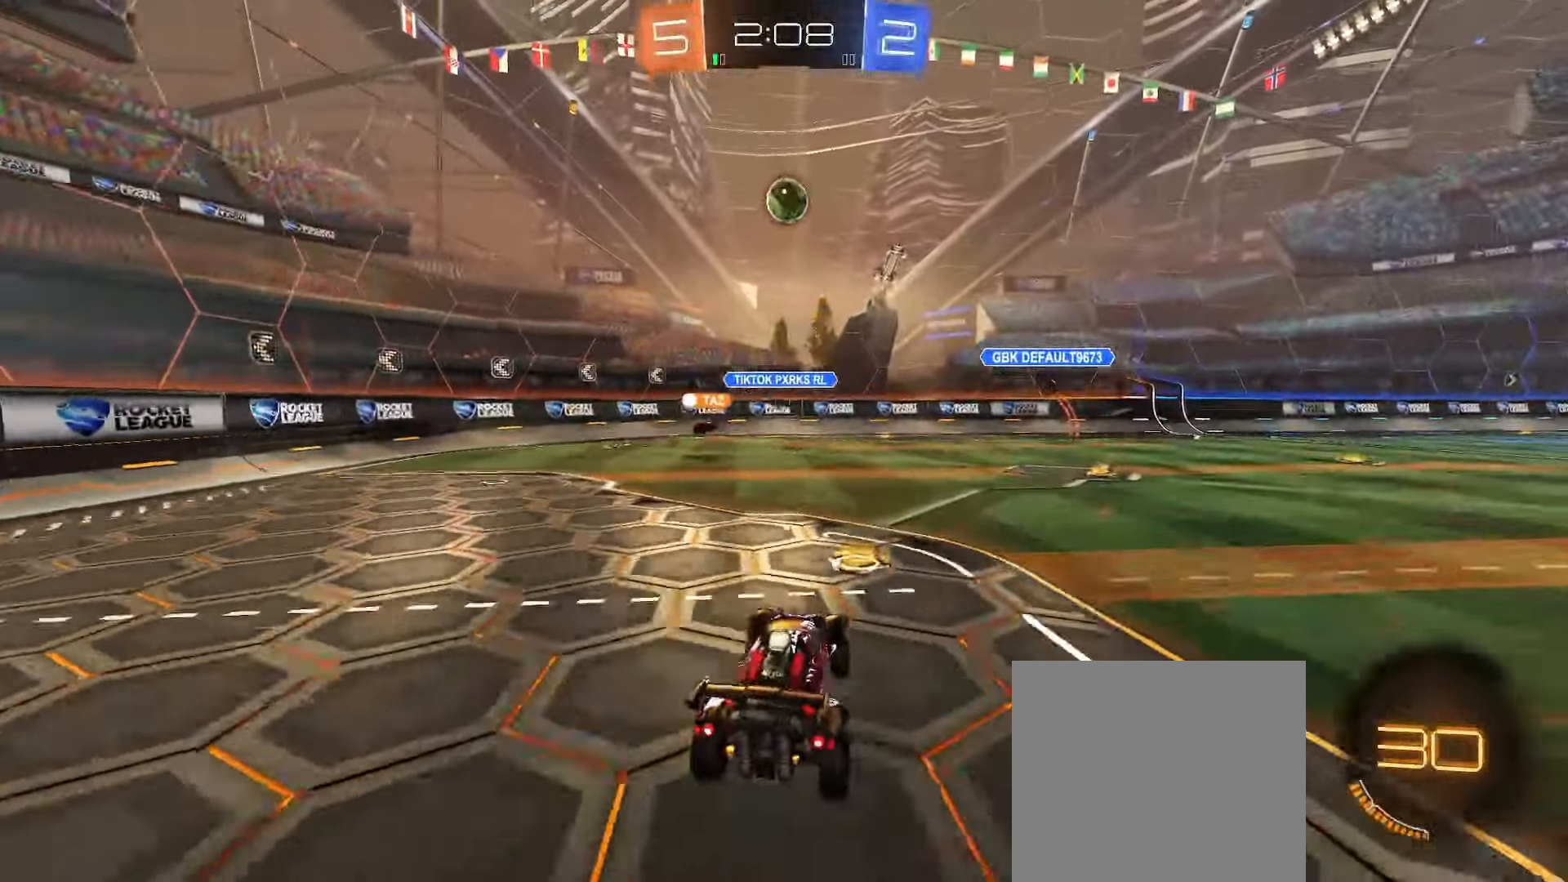
{"buttons": ["L2"], "left_stick": "up", "right_stick": "center", "events": [[33, "L2", "down"], [83, "A", "down"], [83, "left_stick", "down"], [167, "A", "up"], [217, "L2", "up"], [383, "L2", "down"], [417, "left_stick", "left"], [467, "left_stick", "up"]]}
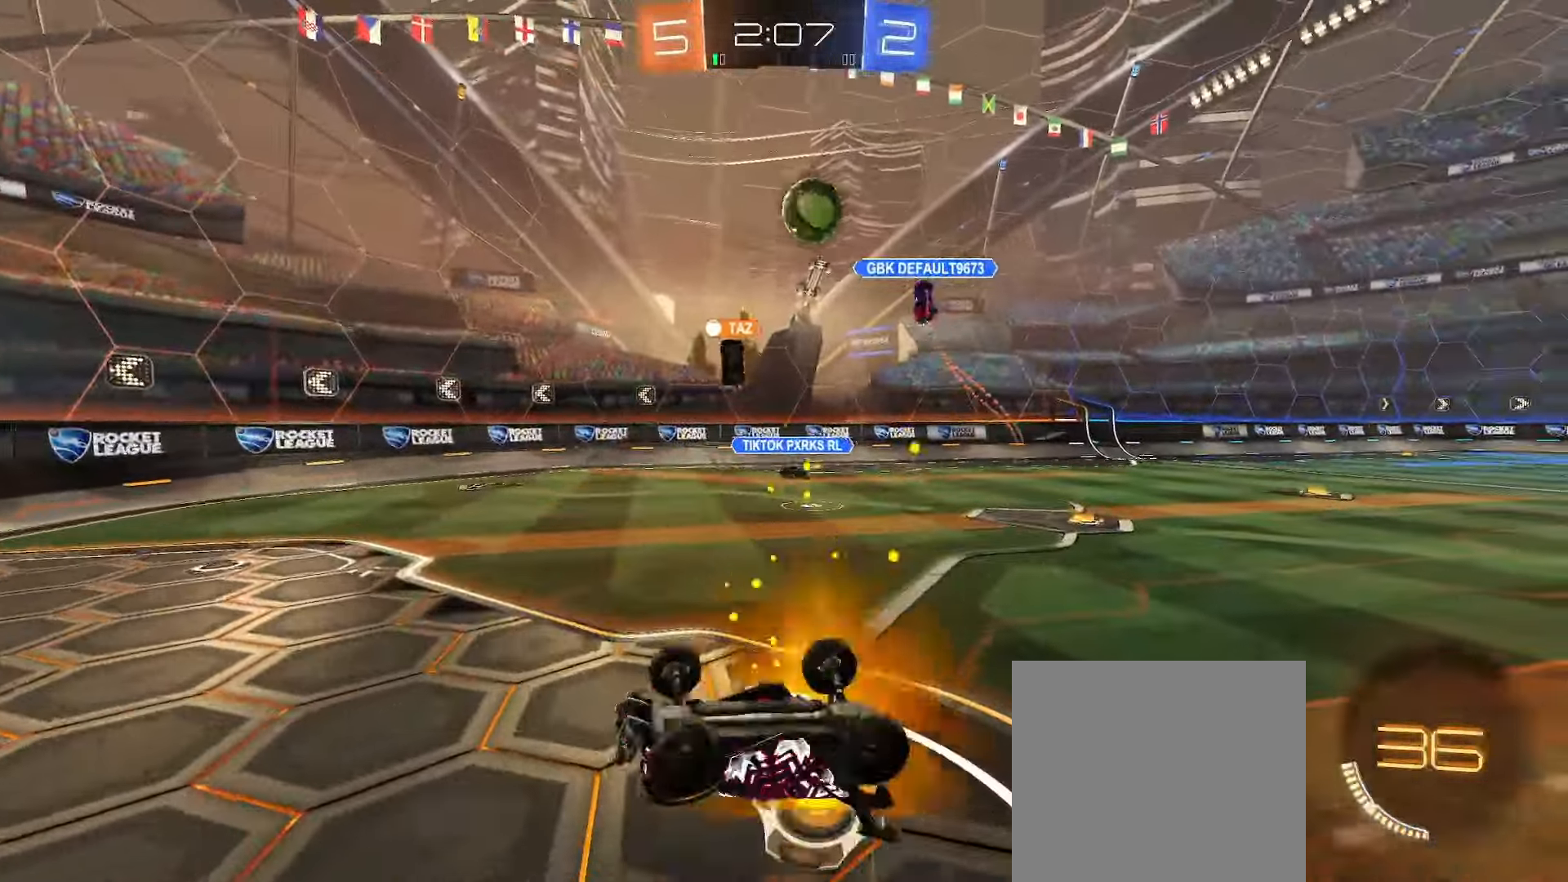
{"buttons": [], "left_stick": "center", "right_stick": "center", "events": [[50, "B", "down"], [383, "L2", "up"], [417, "B", "up"], [417, "left_stick", "center"]]}
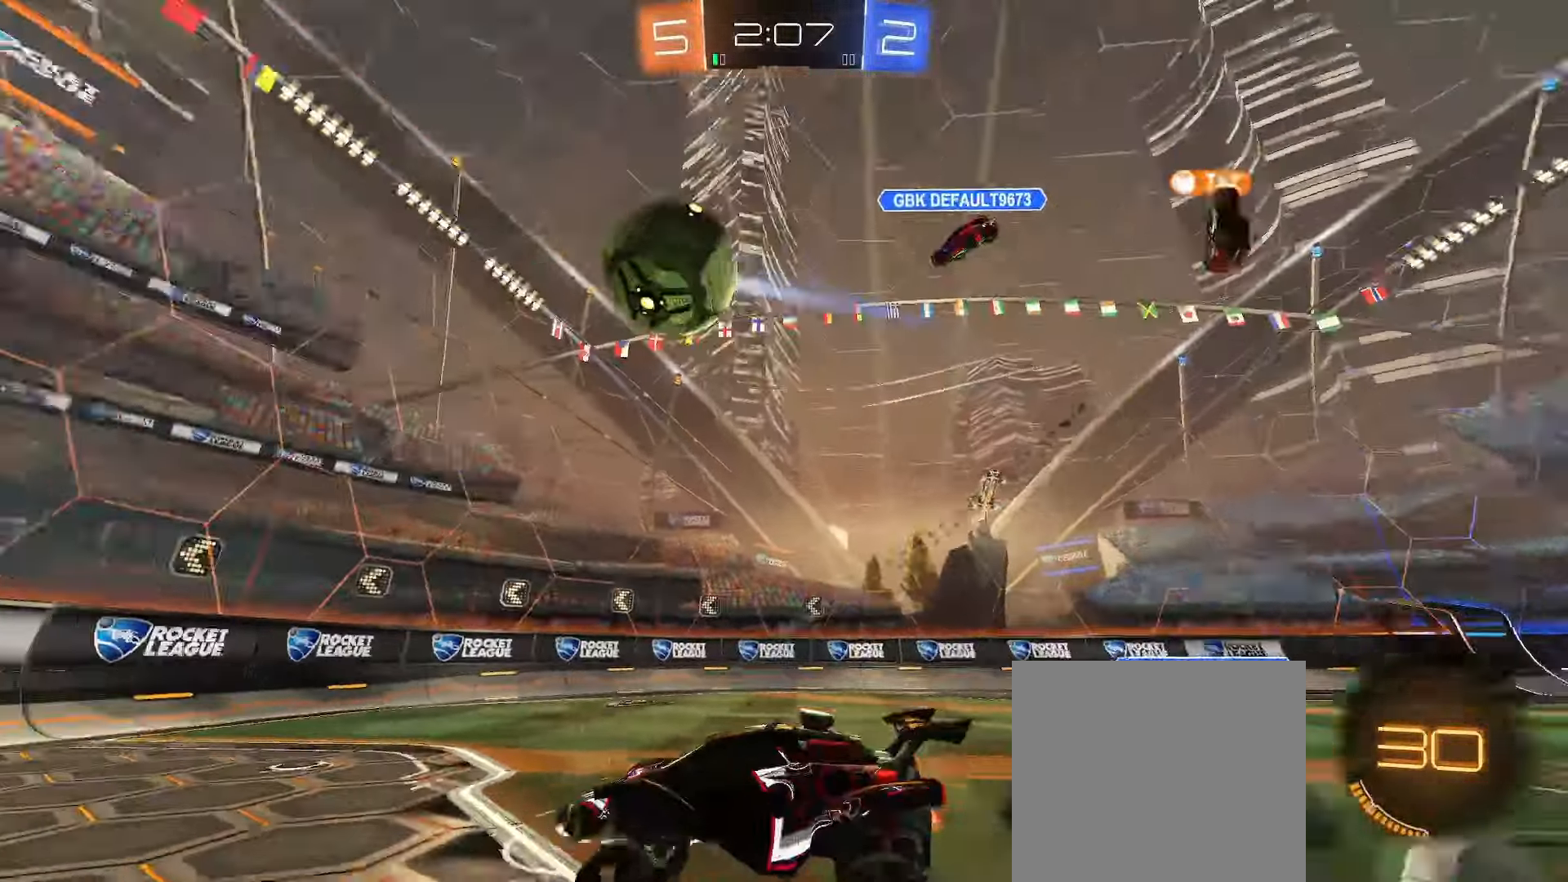
{"buttons": ["R2"], "left_stick": "right", "right_stick": "center", "events": [[233, "R2", "down"], [467, "left_stick", "right"]]}
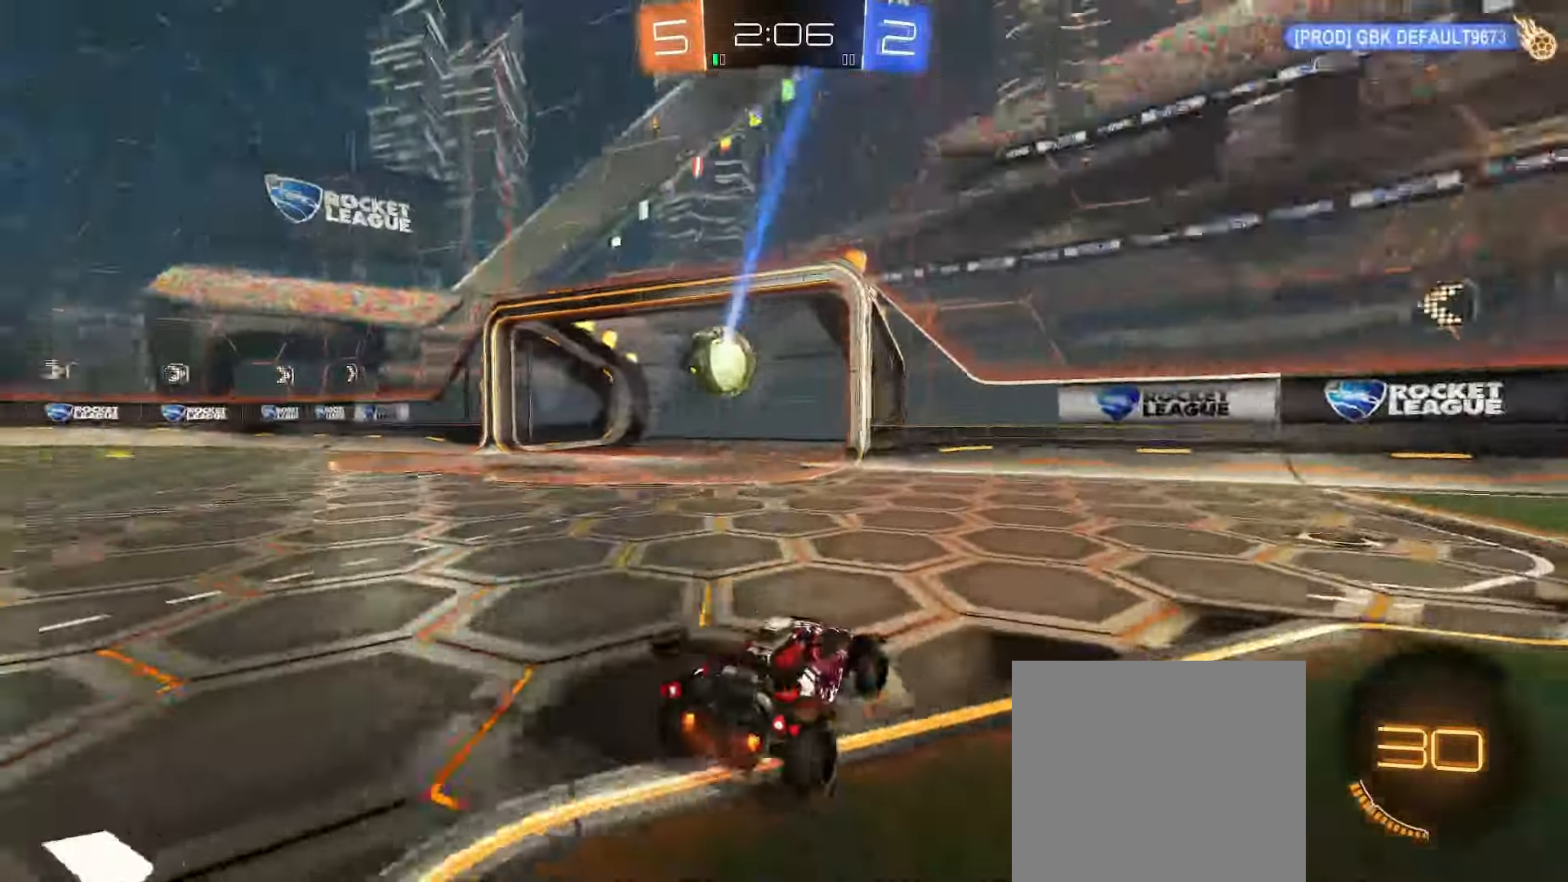
{"buttons": ["Y", "L1", "R2"], "left_stick": "down", "right_stick": "center", "events": [[67, "A", "down"], [83, "left_stick", "up"], [117, "L1", "down"], [150, "A", "up"], [183, "A", "down"], [250, "left_stick", "right"], [267, "A", "up"], [300, "left_stick", "down"], [450, "Y", "down"]]}
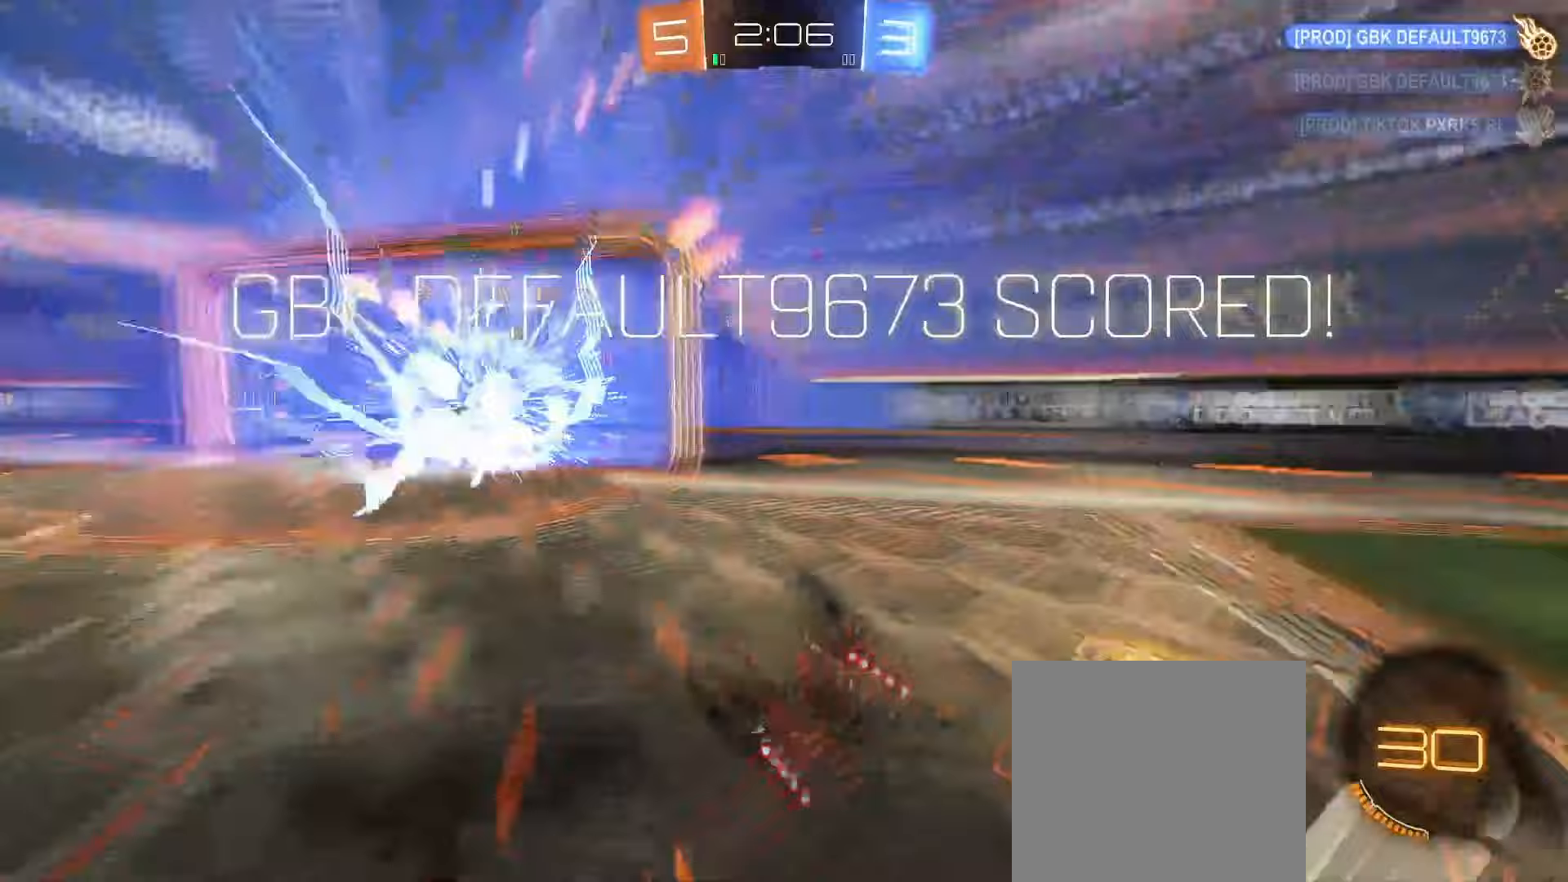
{"buttons": ["L1"], "left_stick": "down-right", "right_stick": "center", "events": [[83, "Y", "up"], [183, "left_stick", "down-right"], [467, "R2", "up"]]}
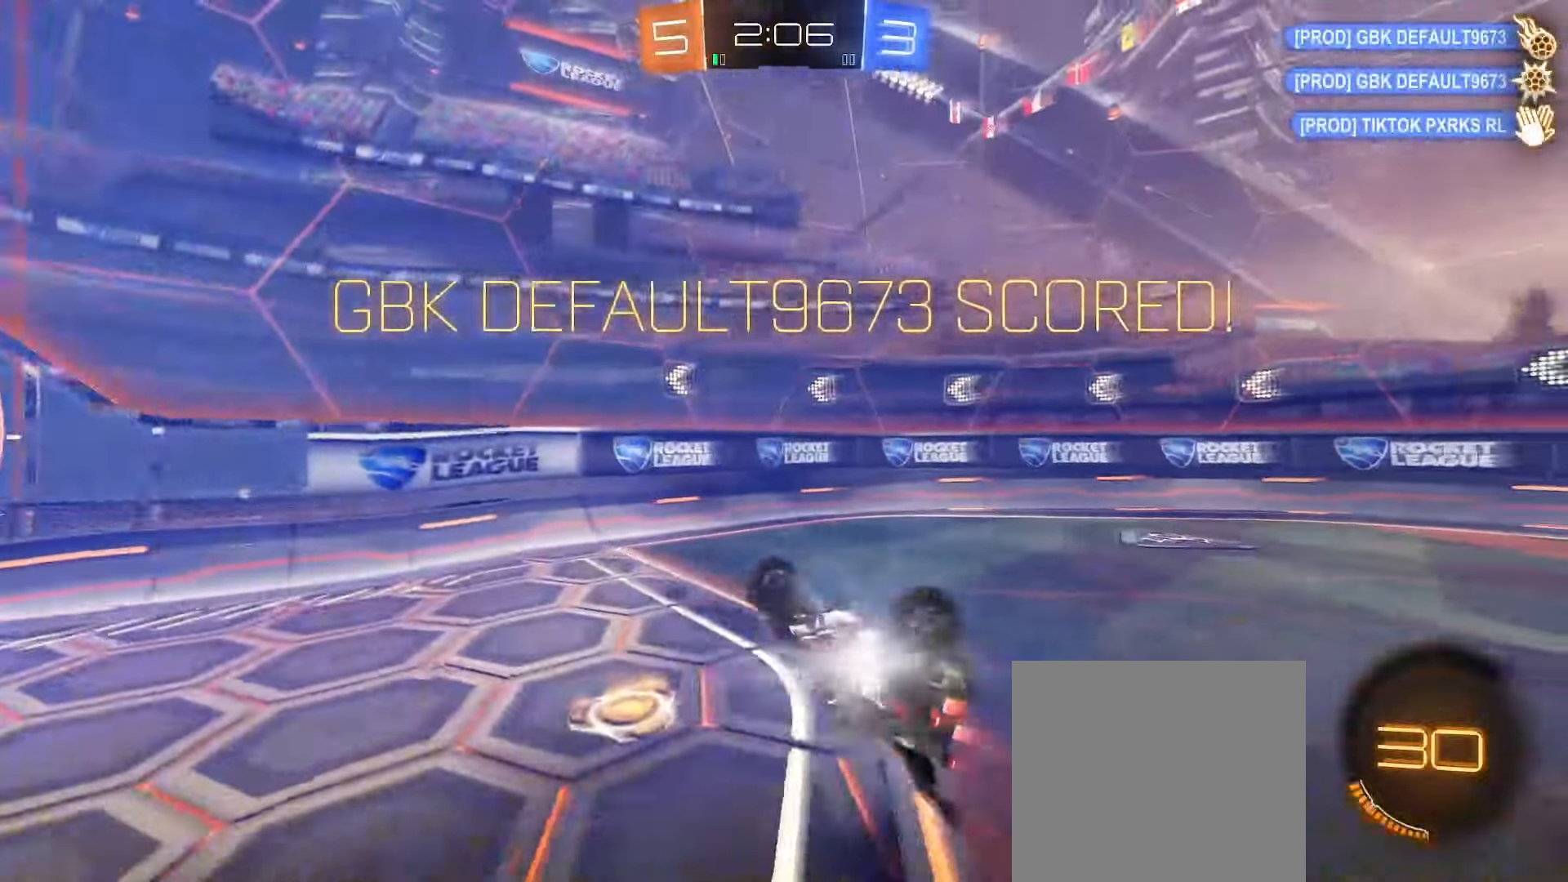
{"buttons": [], "left_stick": "down-right", "right_stick": "center", "events": [[417, "L1", "up"]]}
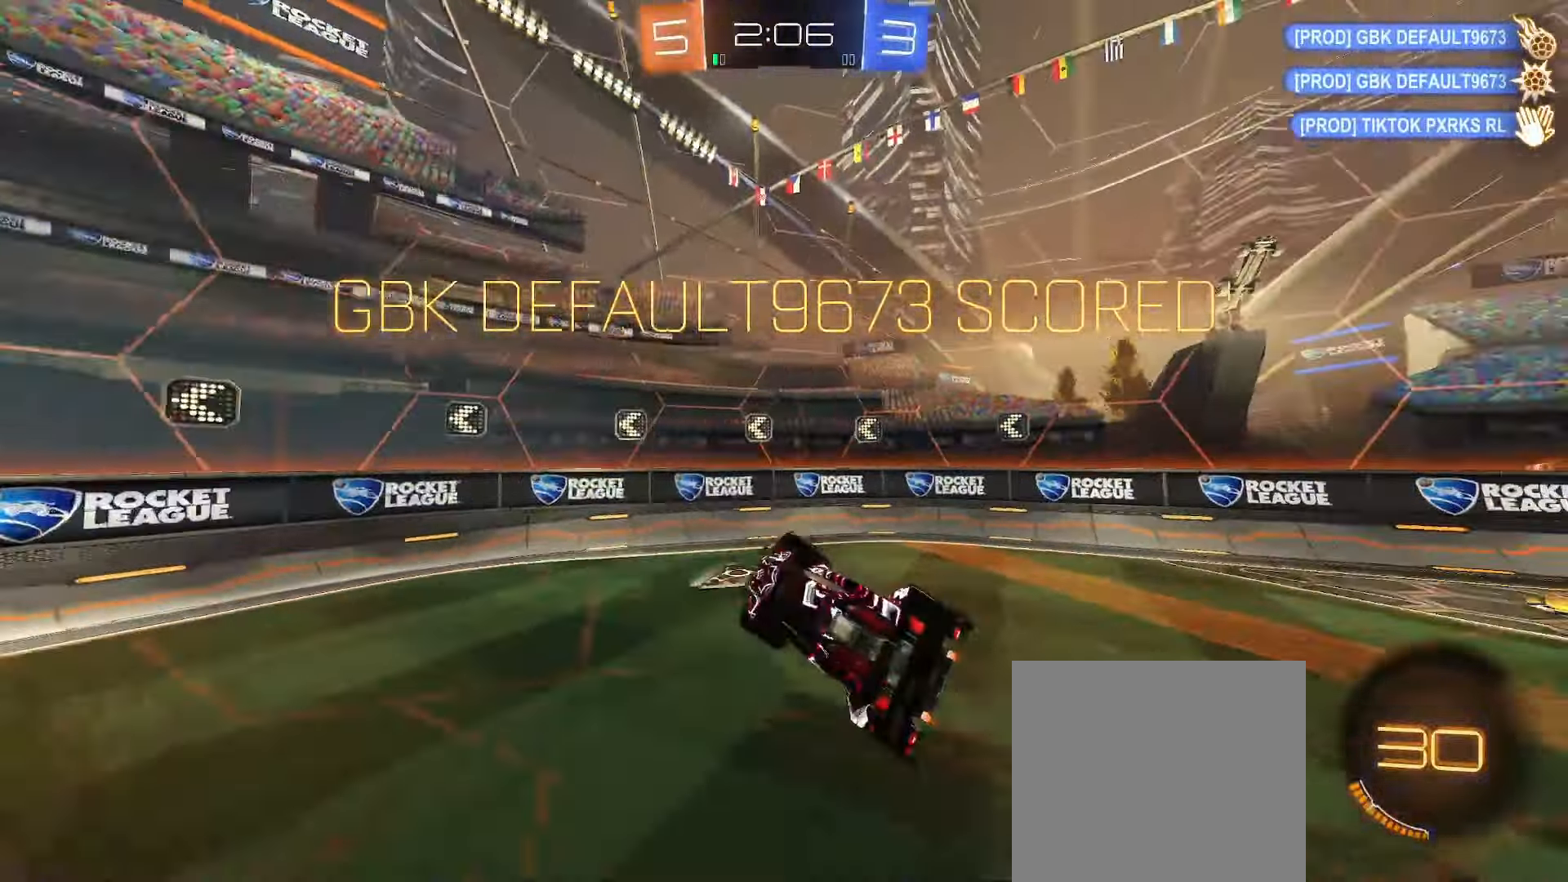
{"buttons": ["L2"], "left_stick": "down", "right_stick": "center", "events": [[267, "left_stick", "center"], [467, "L2", "down"], [467, "left_stick", "down"]]}
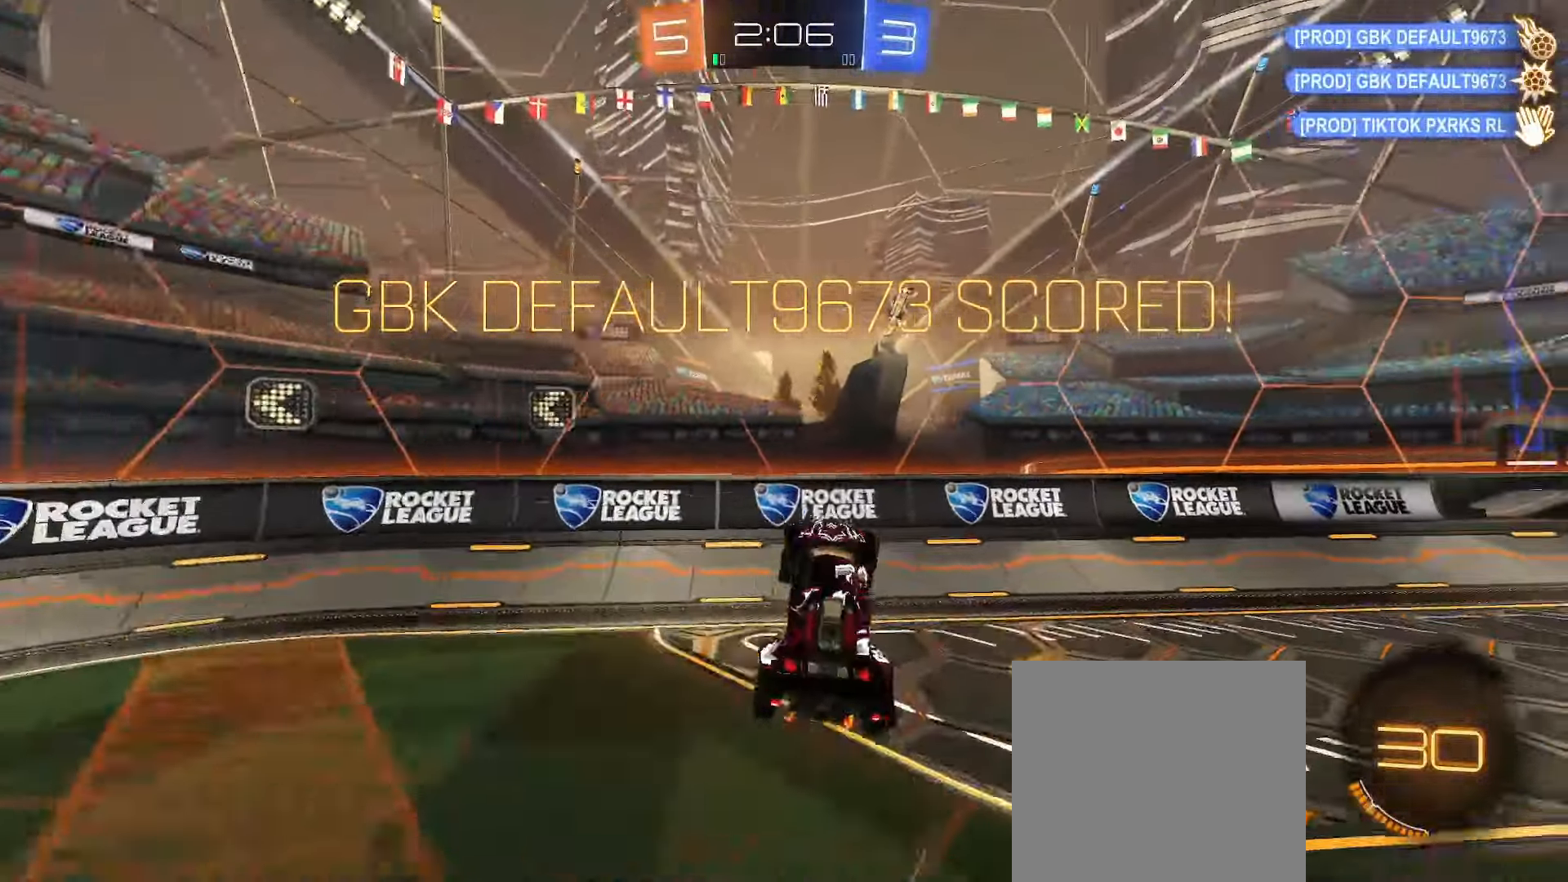
{"buttons": ["B", "R2"], "left_stick": "center", "right_stick": "center", "events": [[33, "L2", "up"], [67, "left_stick", "center"], [250, "left_stick", "right"], [383, "R2", "down"], [417, "B", "down"], [417, "left_stick", "center"]]}
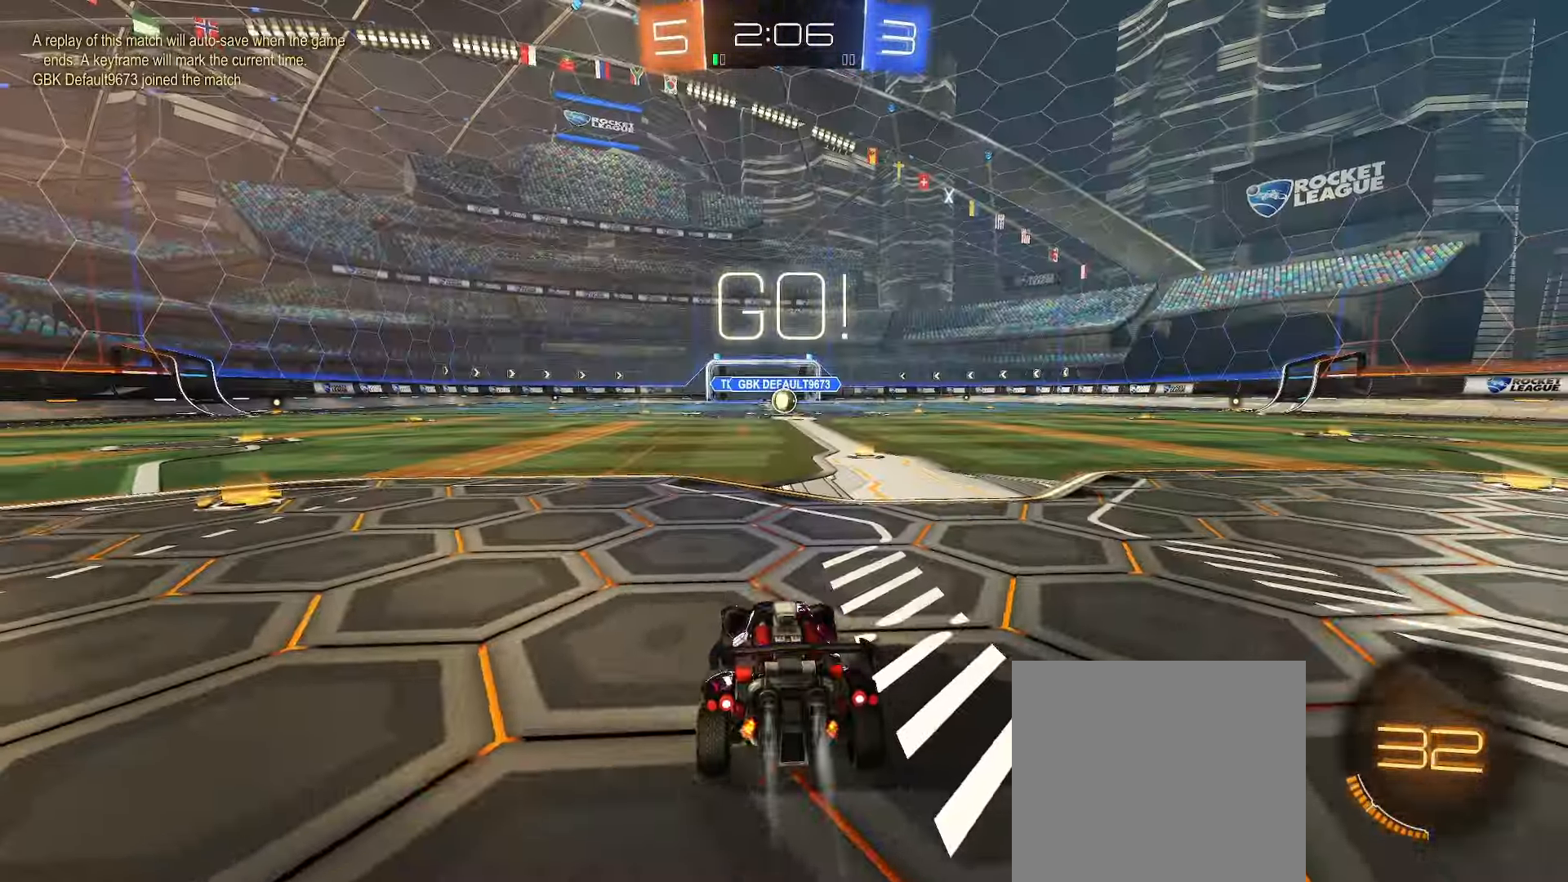
{"buttons": ["B", "R2"], "left_stick": "center", "right_stick": "center", "events": [[117, "left_stick", "right"], [283, "left_stick", "center"]]}
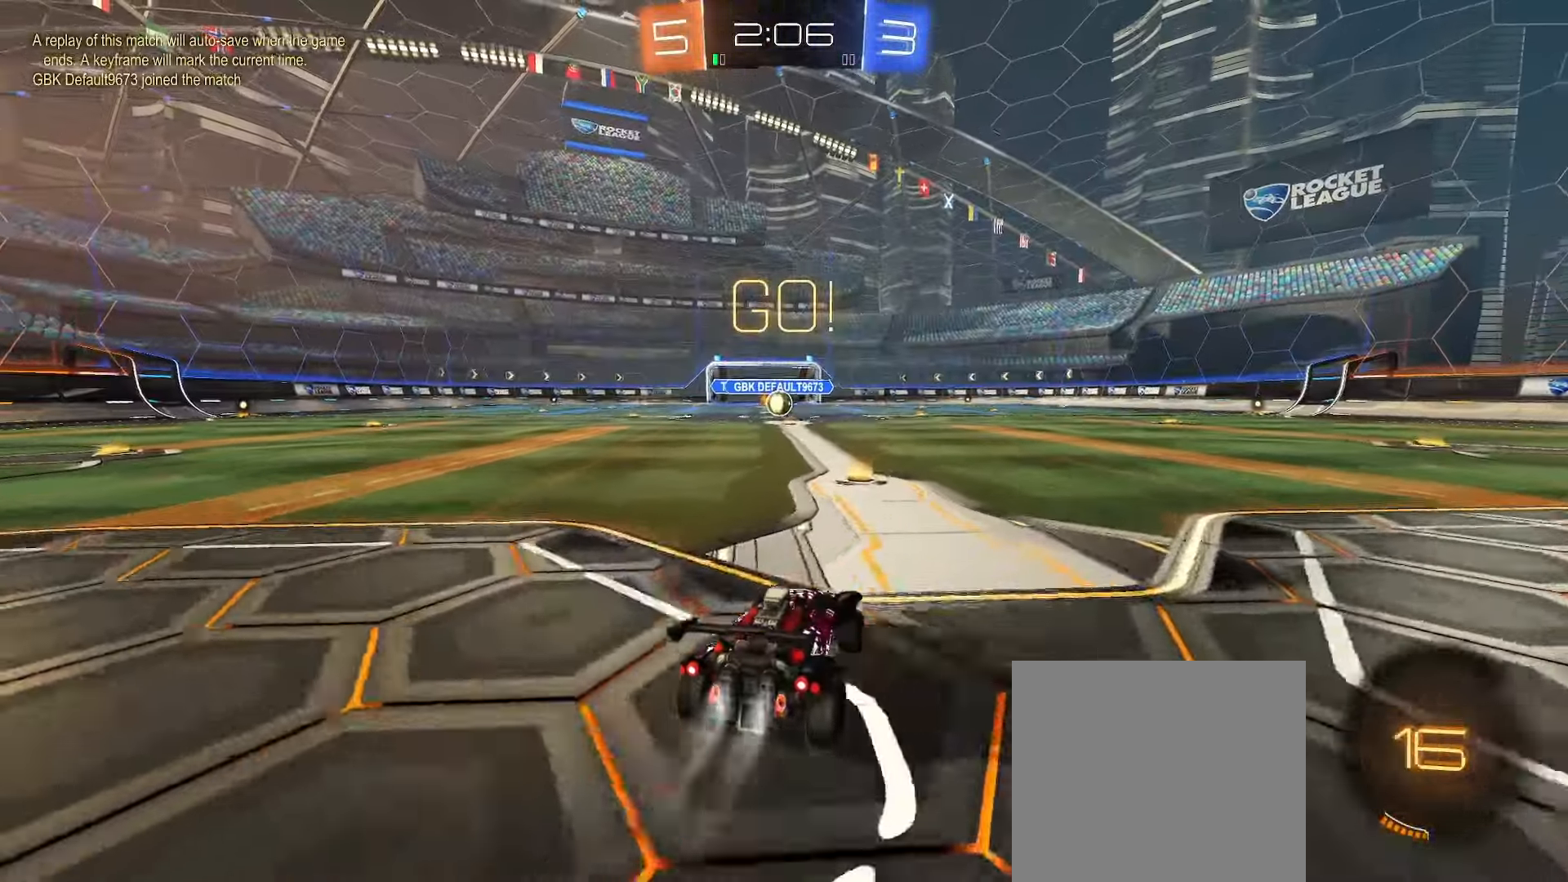
{"buttons": ["B", "L1", "L2"], "left_stick": "down-left", "right_stick": "center", "events": [[83, "A", "down"], [100, "L1", "down"], [100, "left_stick", "up"], [117, "R2", "up"], [150, "A", "up"], [150, "L2", "down"], [167, "A", "down"], [233, "left_stick", "down-left"], [367, "A", "up"]]}
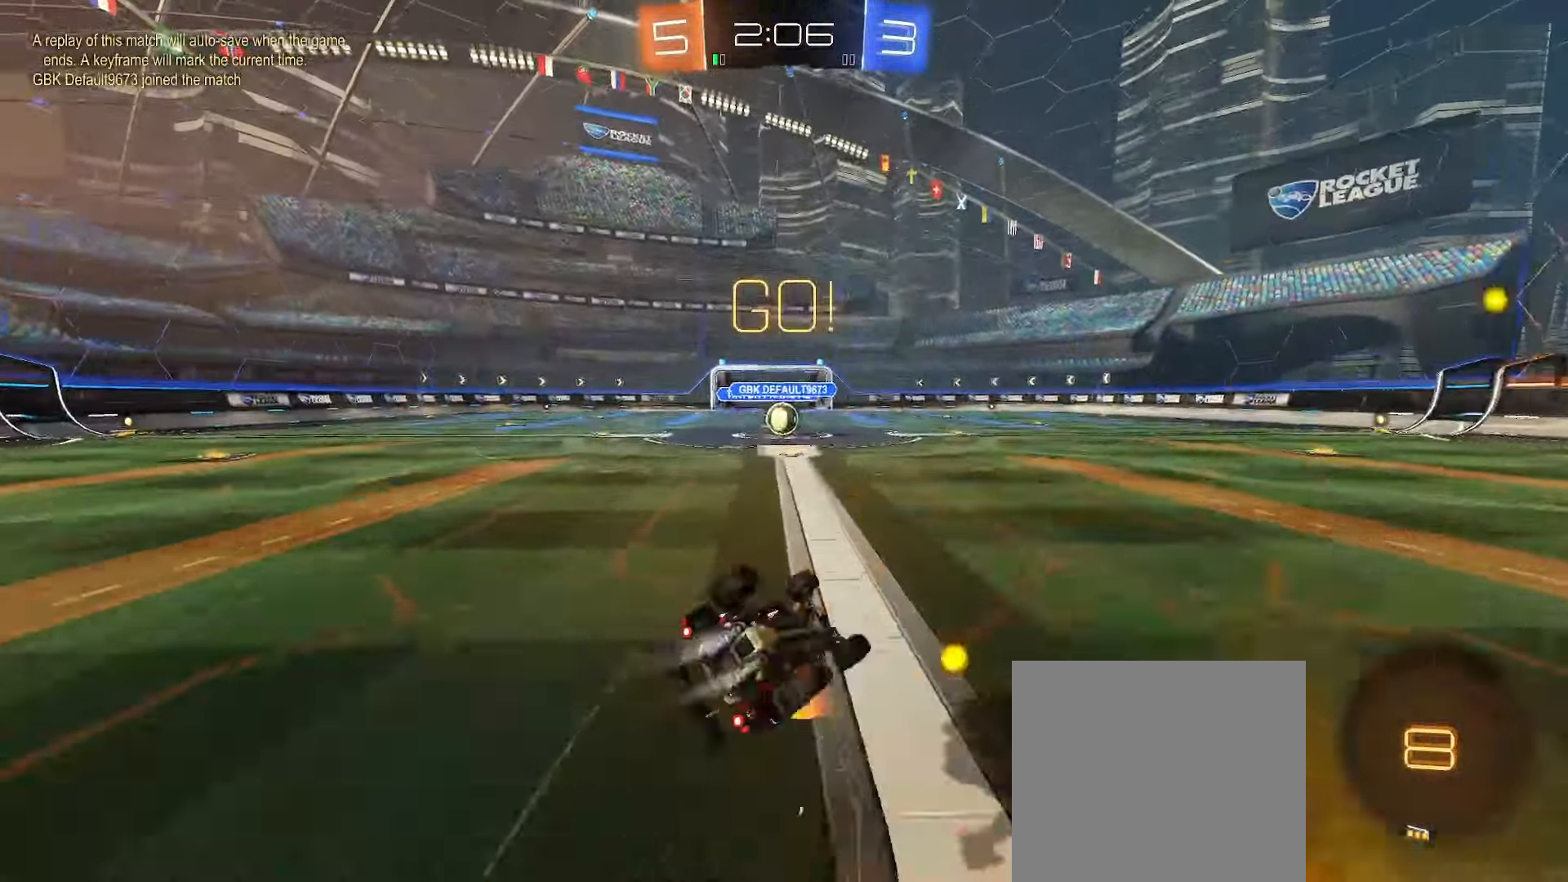
{"buttons": [], "left_stick": "down", "right_stick": "center", "events": [[33, "B", "up"], [50, "B", "down"], [50, "Y", "down"], [100, "Y", "up"], [233, "B", "up"], [433, "L1", "up"], [483, "L2", "up"], [483, "left_stick", "down"]]}
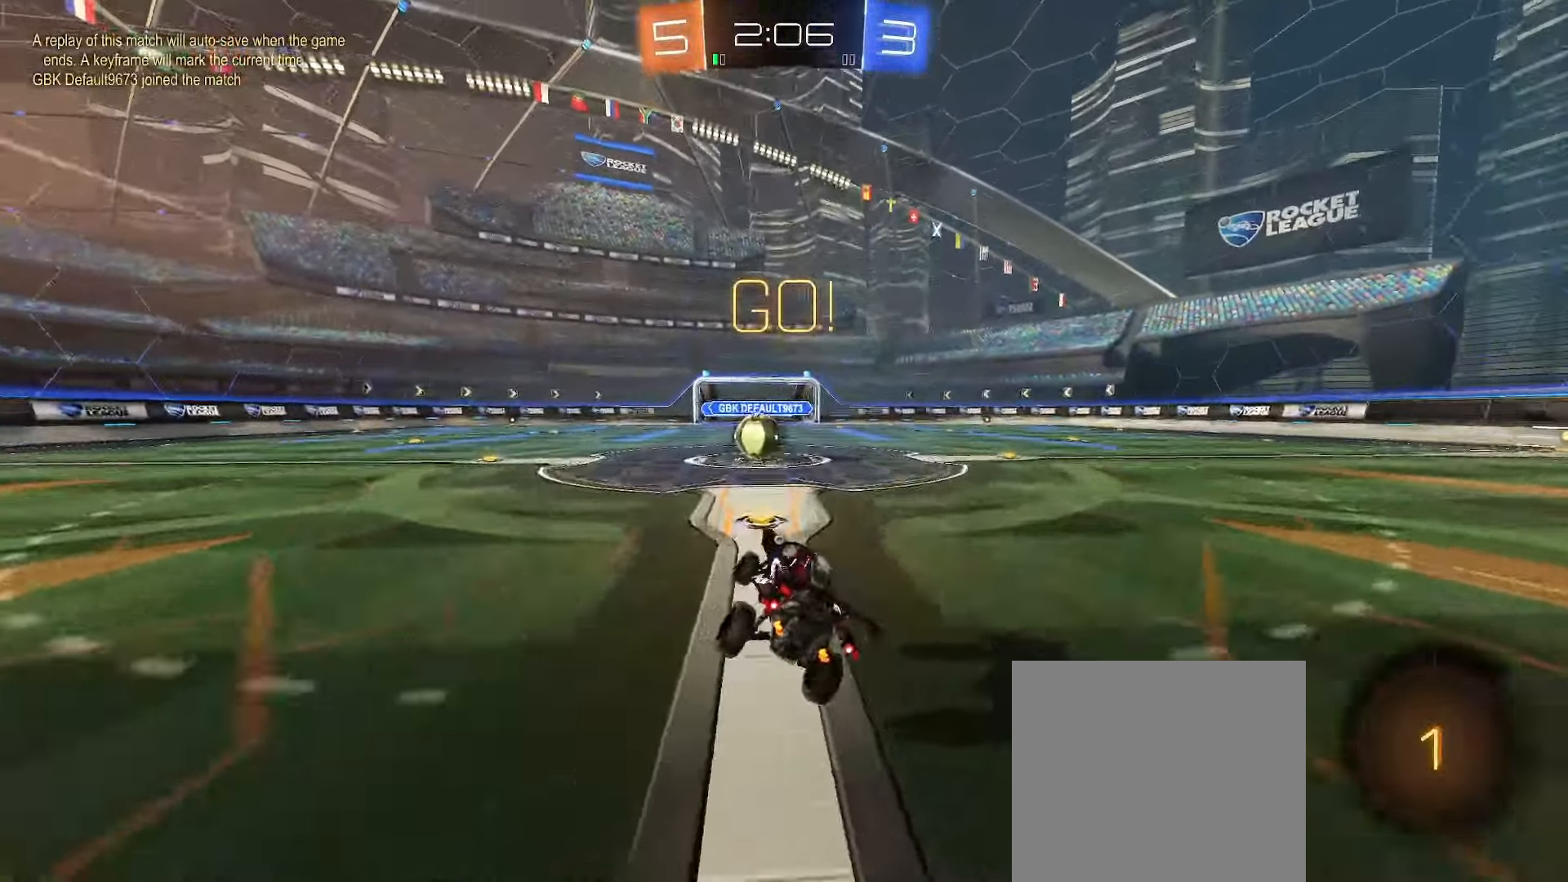
{"buttons": ["A"], "left_stick": "down-left", "right_stick": "center", "events": [[17, "left_stick", "down-left"], [50, "left_stick", "center"], [183, "R2", "down"], [367, "B", "down"], [417, "A", "down"], [417, "left_stick", "down-left"], [433, "B", "up"], [450, "R2", "up"]]}
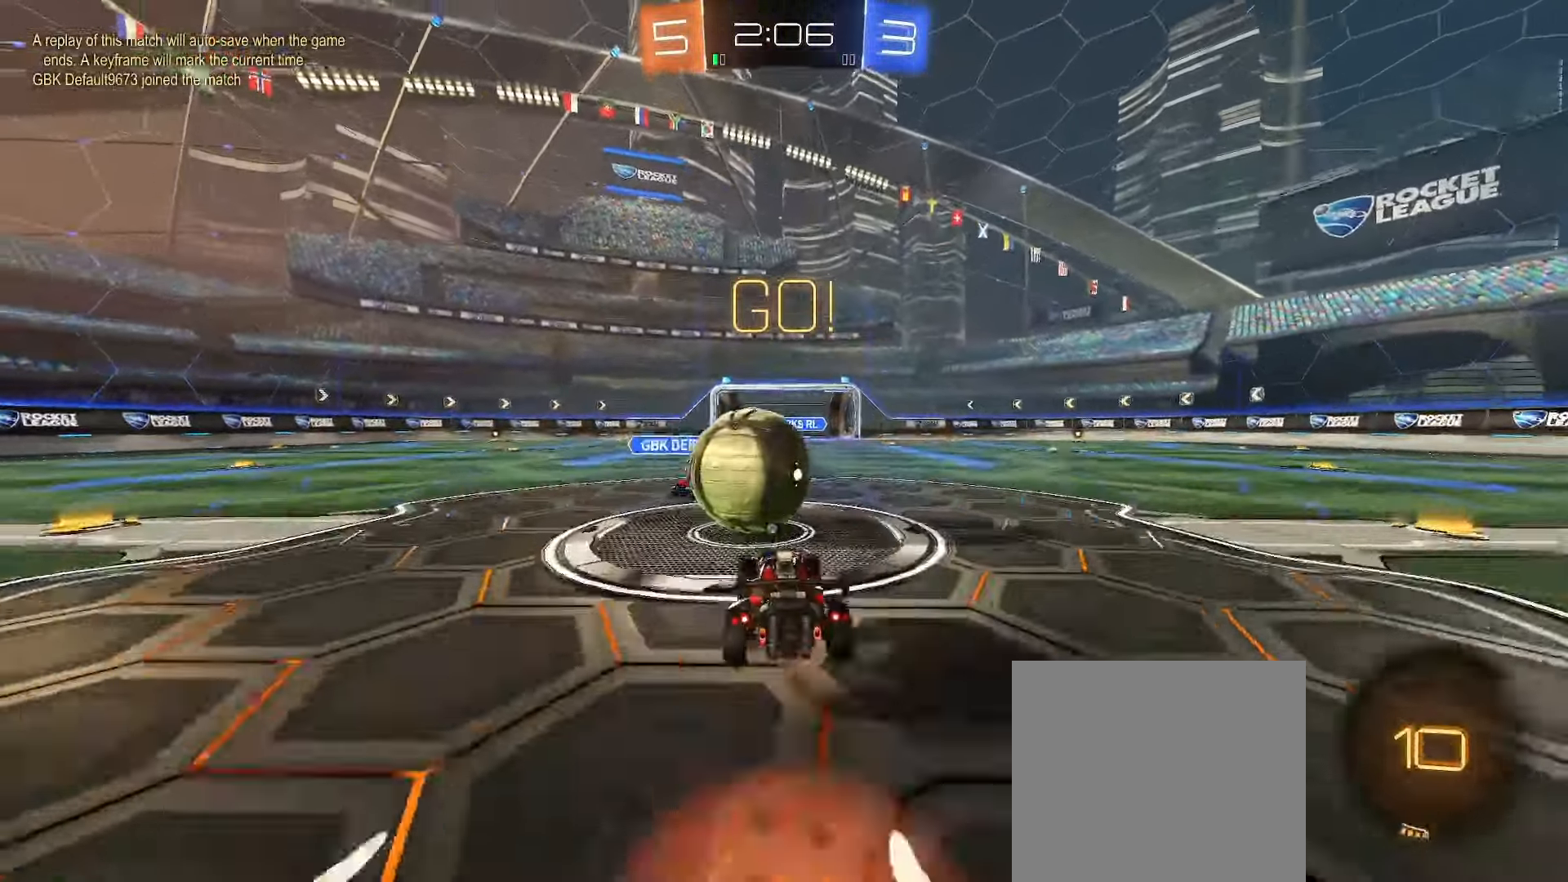
{"buttons": ["B", "L2"], "left_stick": "down-right", "right_stick": "center", "events": [[17, "A", "up"], [117, "L2", "down"], [117, "left_stick", "up"], [133, "A", "down"], [200, "left_stick", "up-left"], [217, "B", "down"], [300, "A", "up"], [350, "left_stick", "down-left"], [450, "left_stick", "down-right"]]}
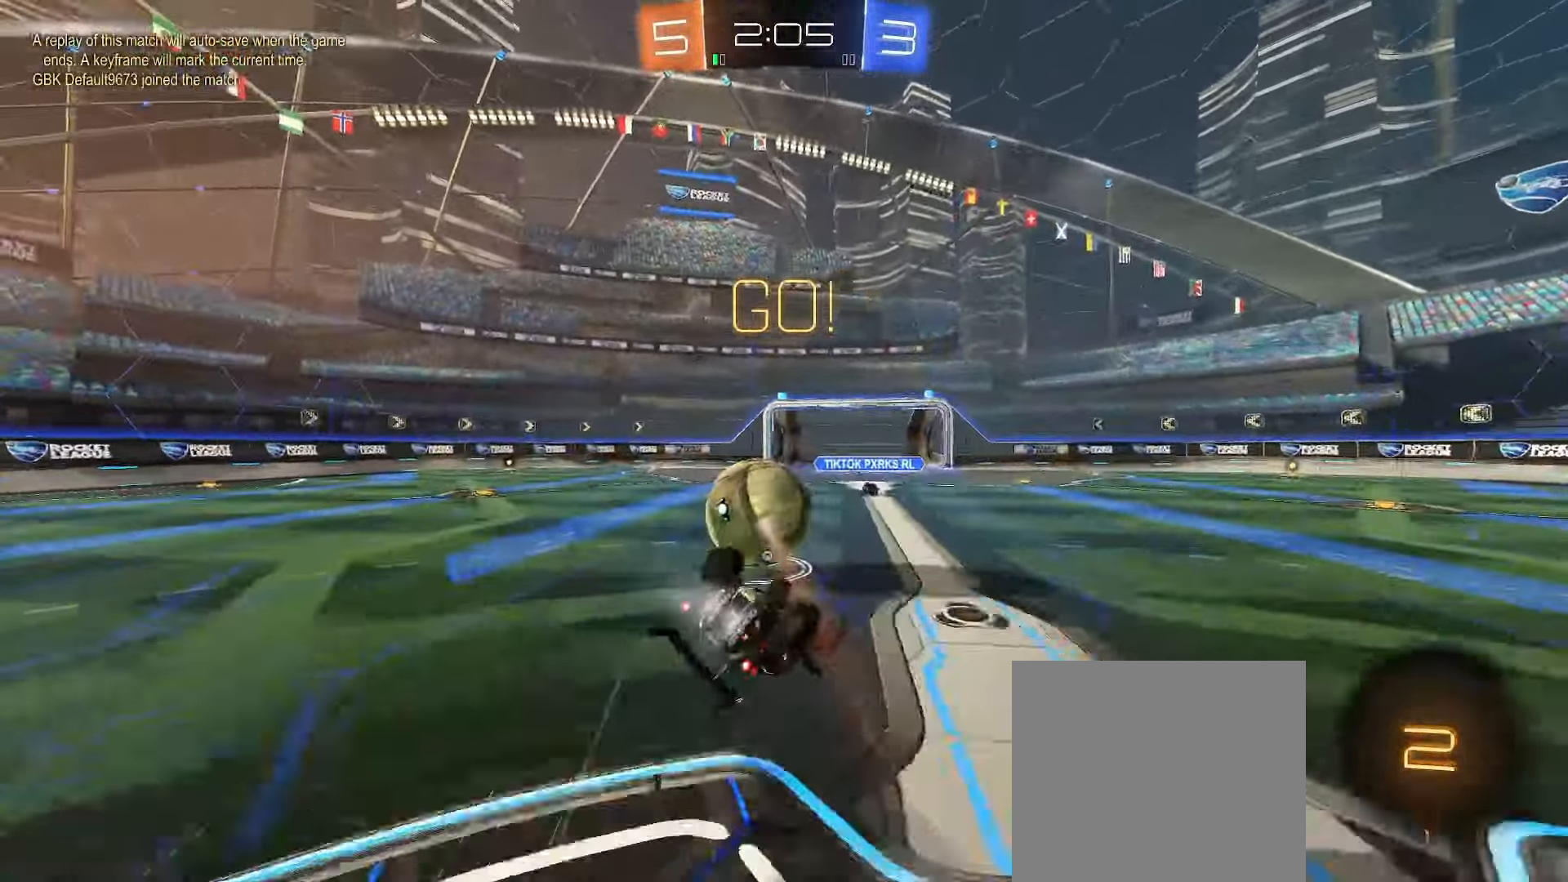
{"buttons": [], "left_stick": "up", "right_stick": "center", "events": [[100, "B", "up"], [100, "left_stick", "up-right"], [183, "left_stick", "left"], [300, "left_stick", "down"], [383, "L2", "up"], [383, "left_stick", "right"], [433, "left_stick", "center"], [483, "left_stick", "up"]]}
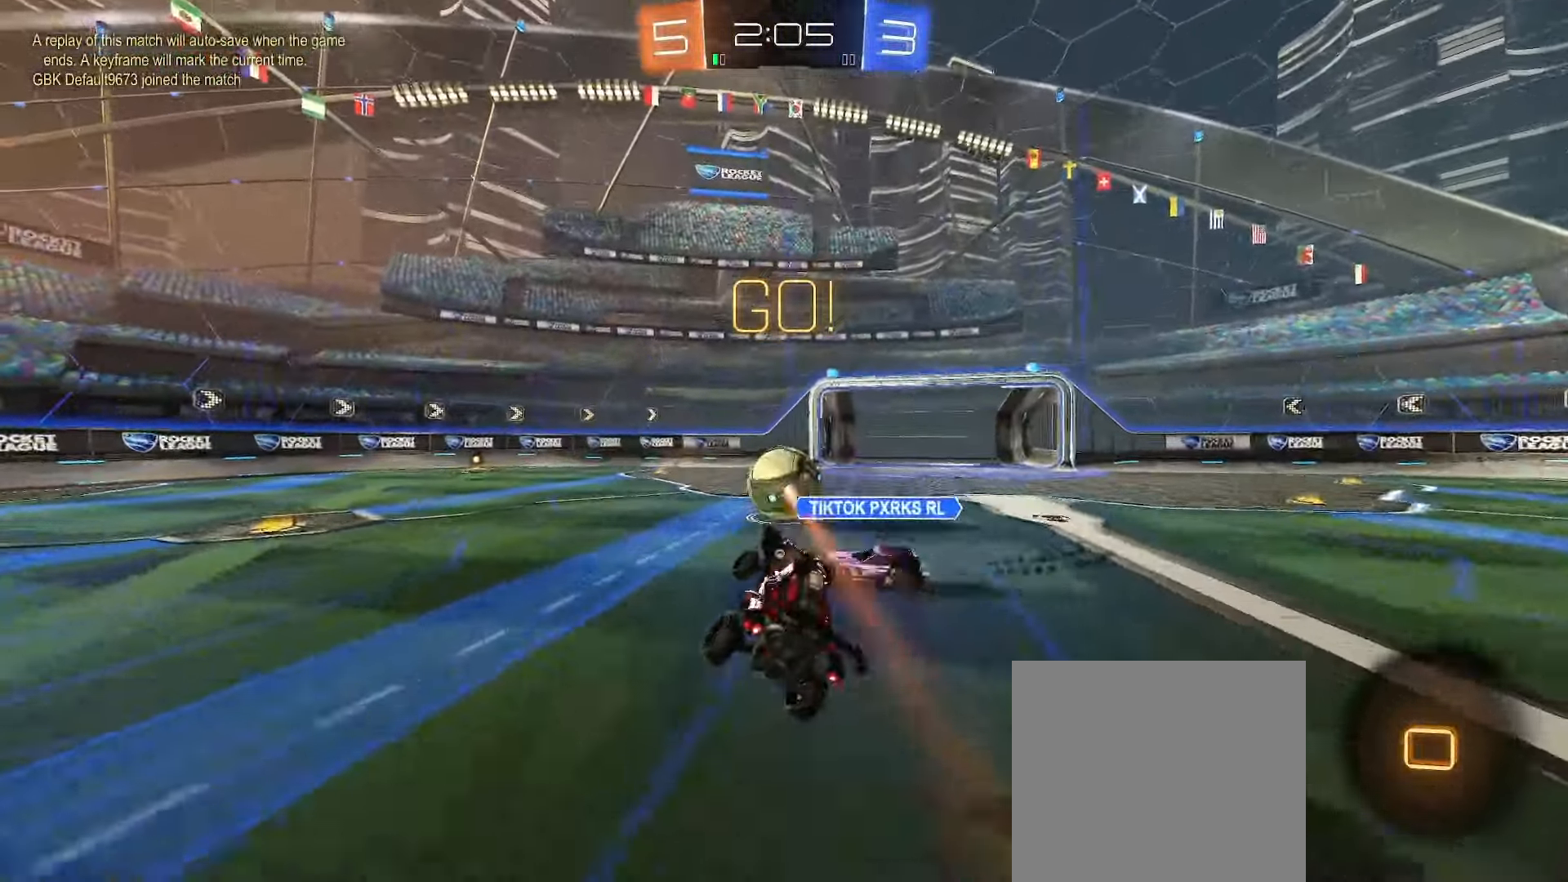
{"buttons": ["R2"], "left_stick": "down-left", "right_stick": "center", "events": [[183, "B", "down"], [300, "left_stick", "down-left"], [500, "B", "up"], [500, "R2", "down"]]}
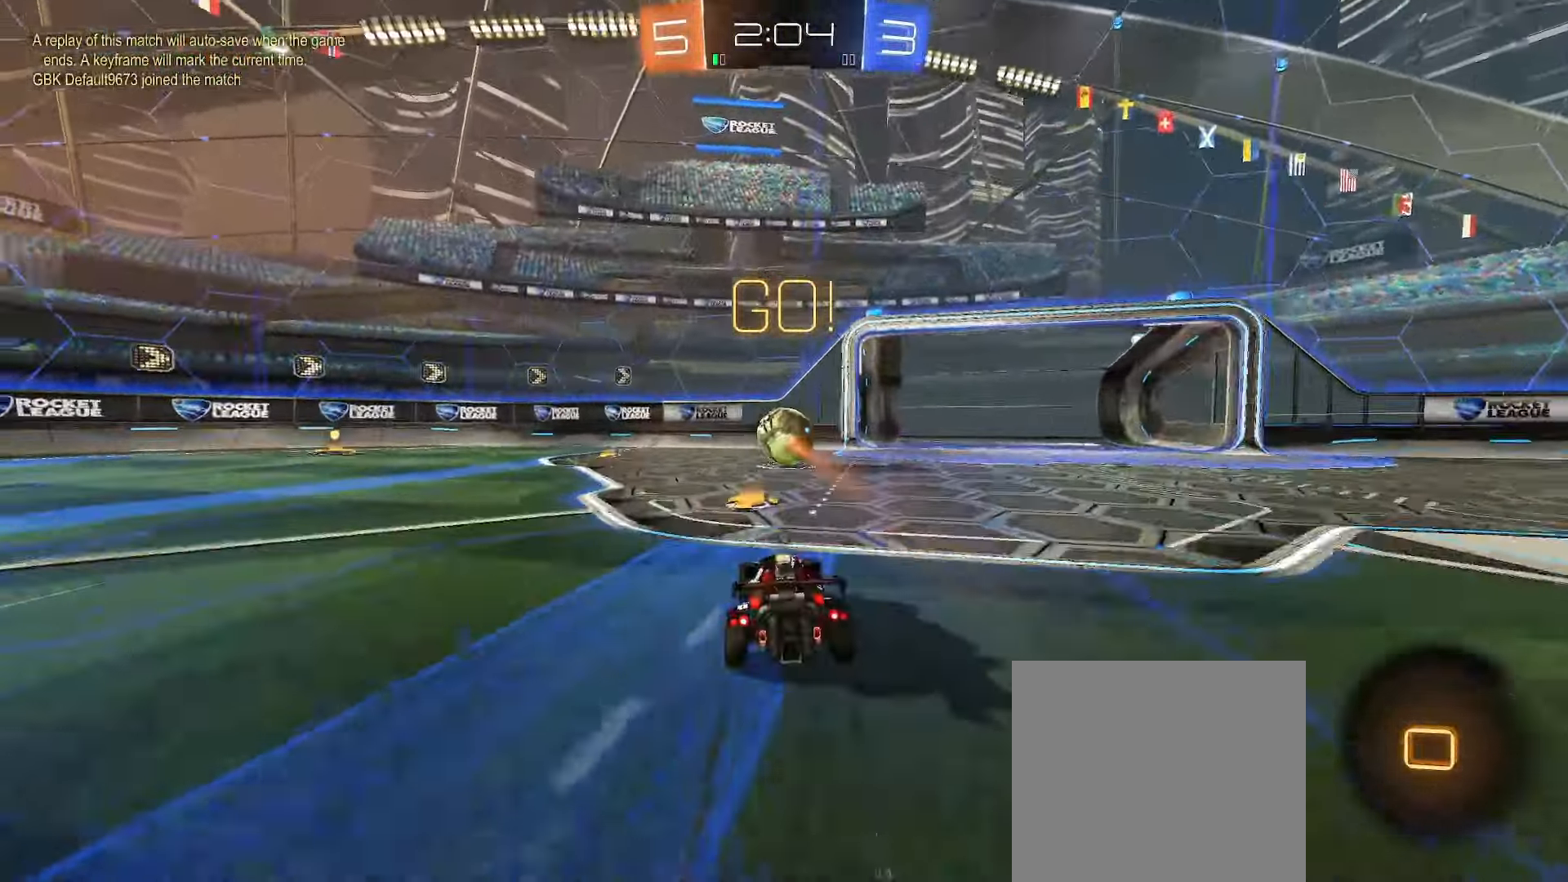
{"buttons": ["B", "R2"], "left_stick": "left", "right_stick": "center", "events": [[33, "left_stick", "center"], [83, "left_stick", "left"], [217, "B", "down"], [317, "left_stick", "center"], [417, "left_stick", "left"]]}
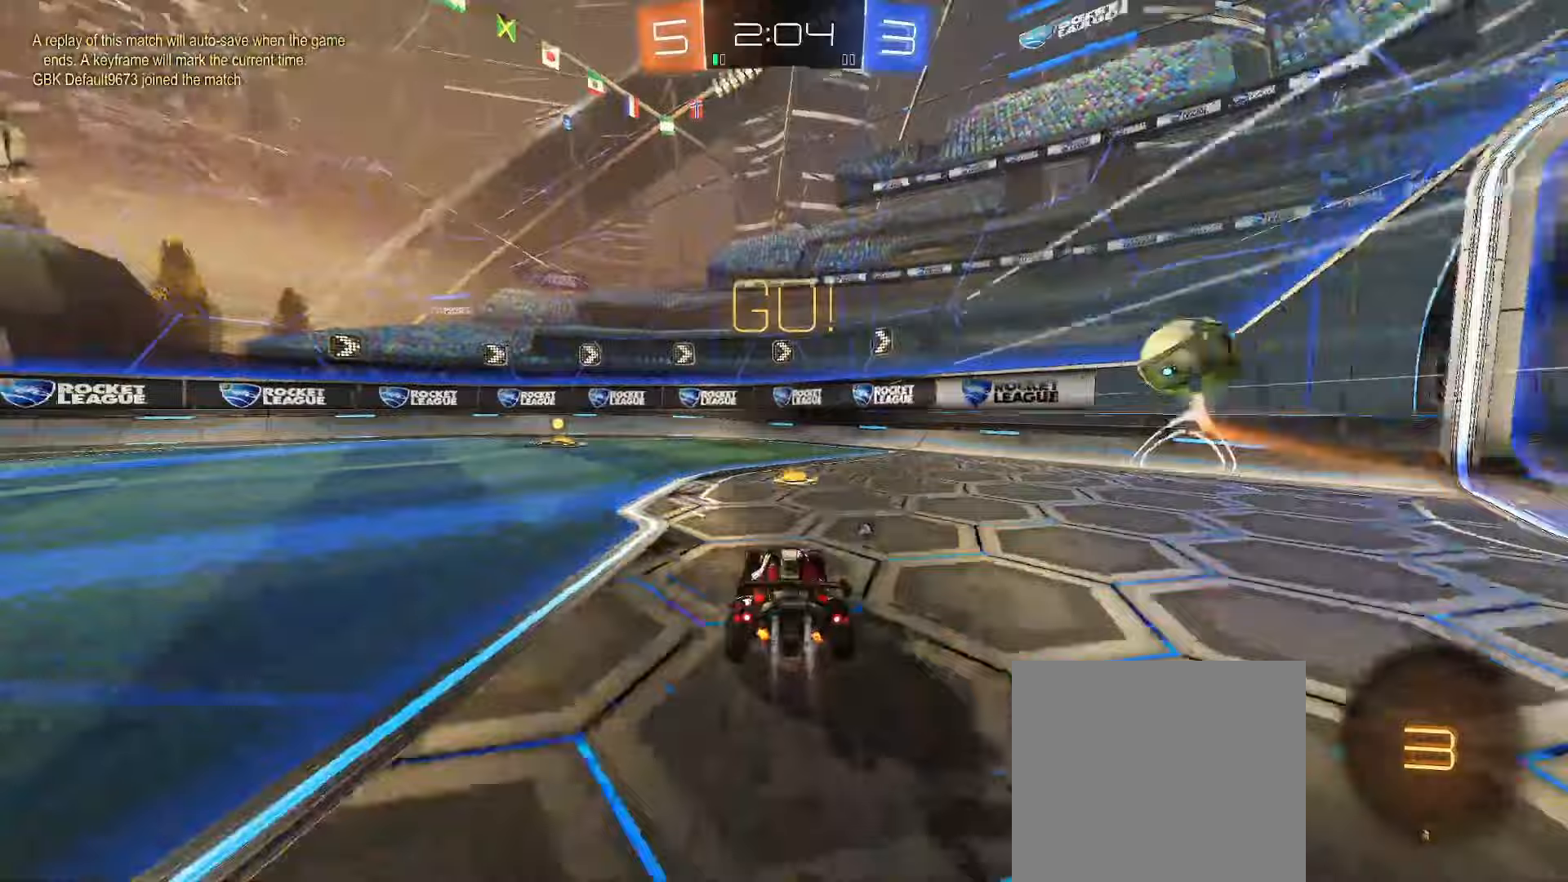
{"buttons": ["B", "R2"], "left_stick": "center", "right_stick": "center", "events": [[100, "B", "up"], [233, "B", "down"], [283, "left_stick", "center"]]}
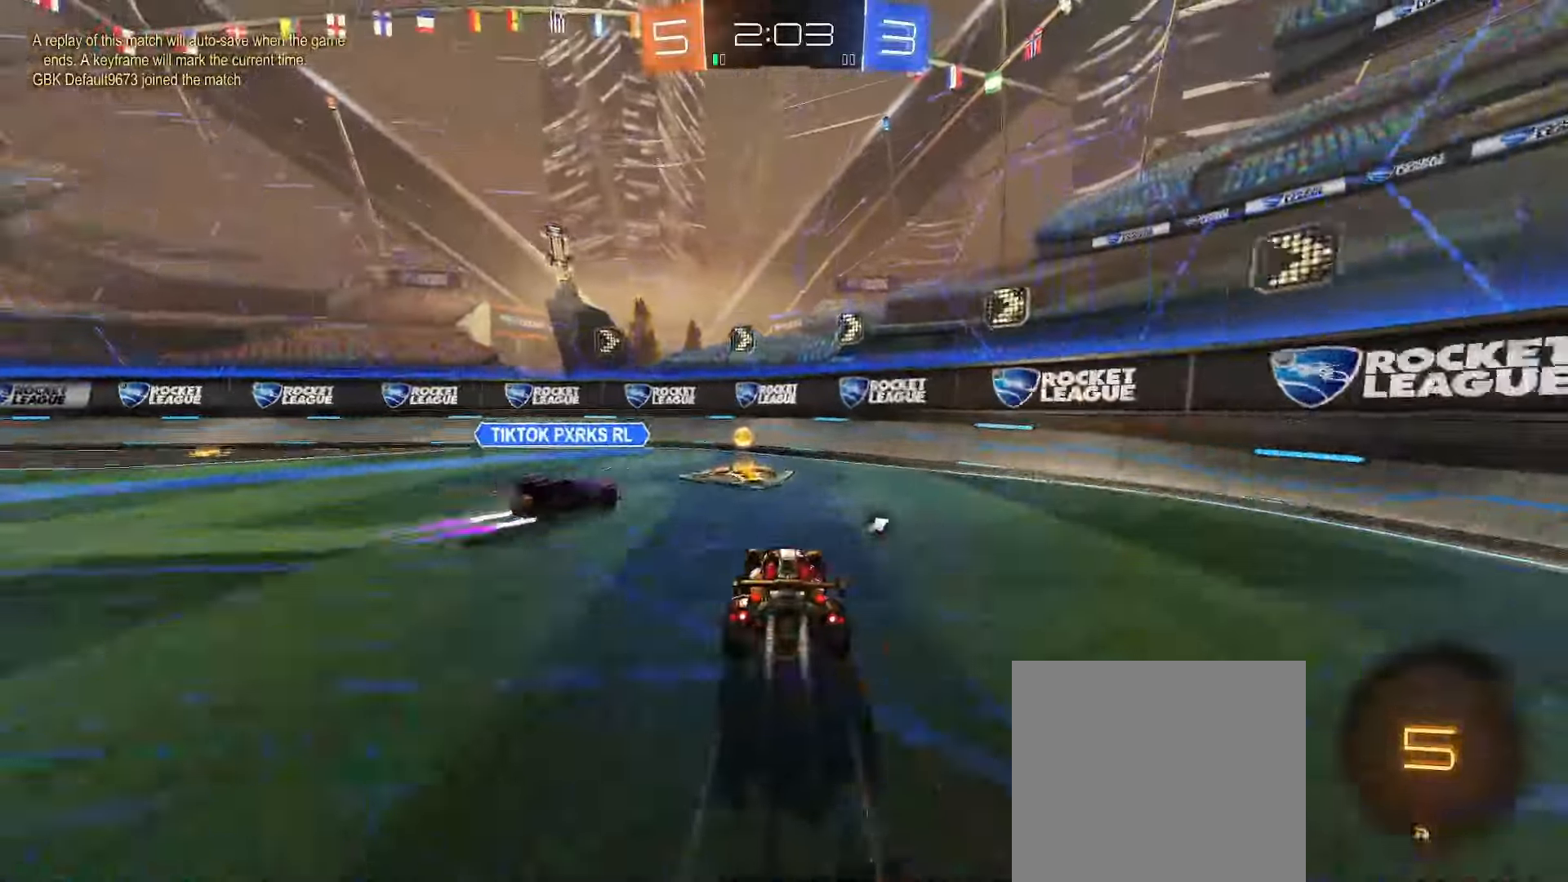
{"buttons": ["L1", "R2"], "left_stick": "right", "right_stick": "center", "events": [[33, "B", "up"], [50, "left_stick", "right"], [150, "Y", "down"], [200, "B", "down"], [233, "Y", "up"], [467, "B", "up"], [467, "L1", "down"]]}
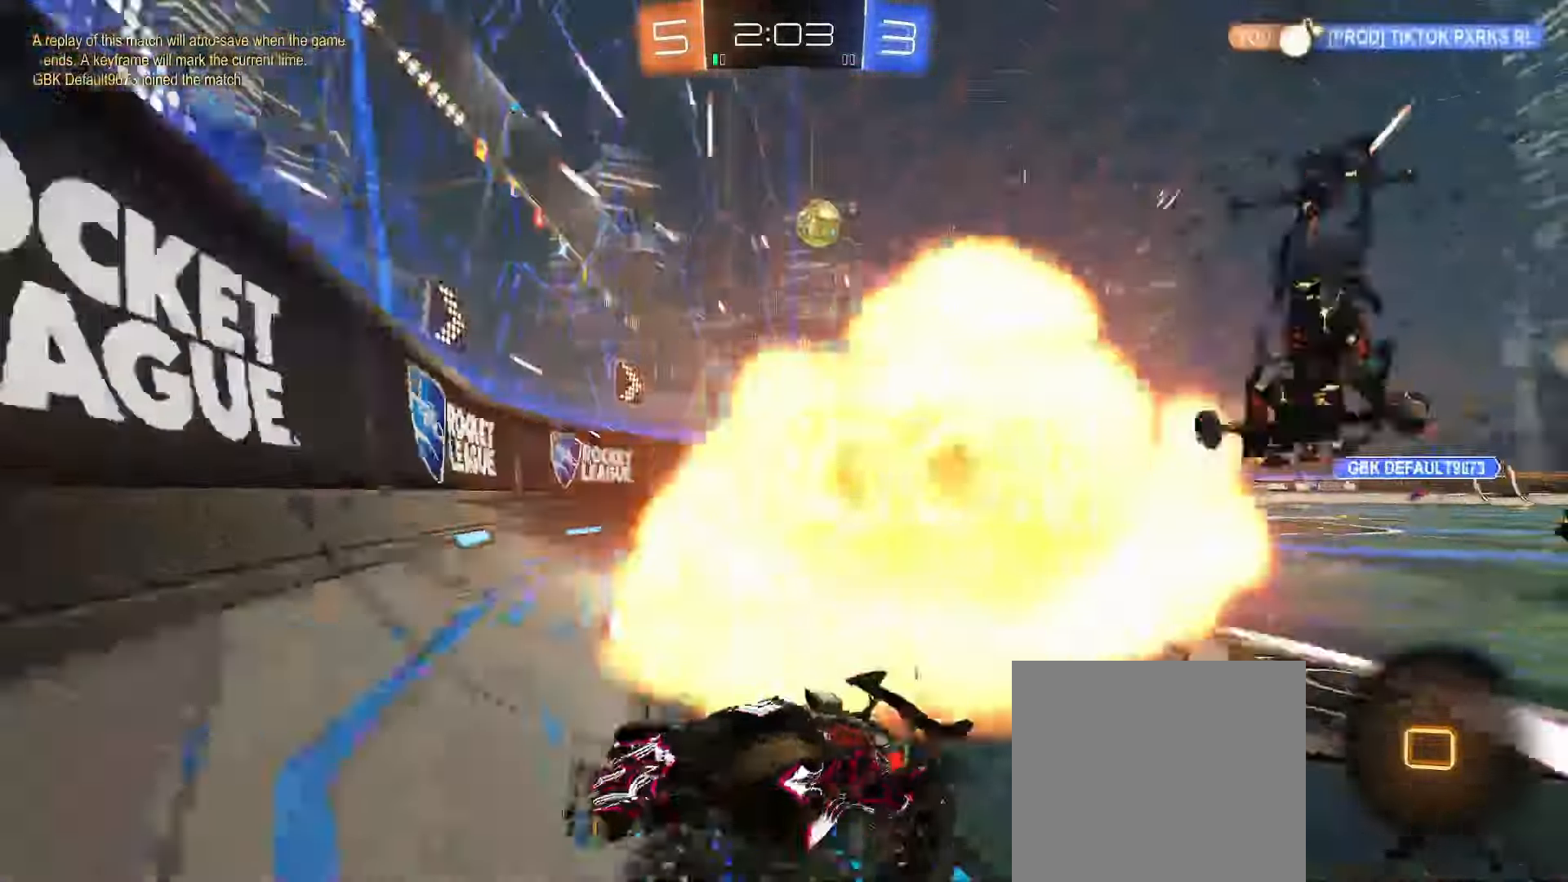
{"buttons": ["R2"], "left_stick": "right", "right_stick": "center", "events": [[67, "L1", "up"], [283, "left_stick", "down"], [383, "left_stick", "center"], [483, "left_stick", "right"]]}
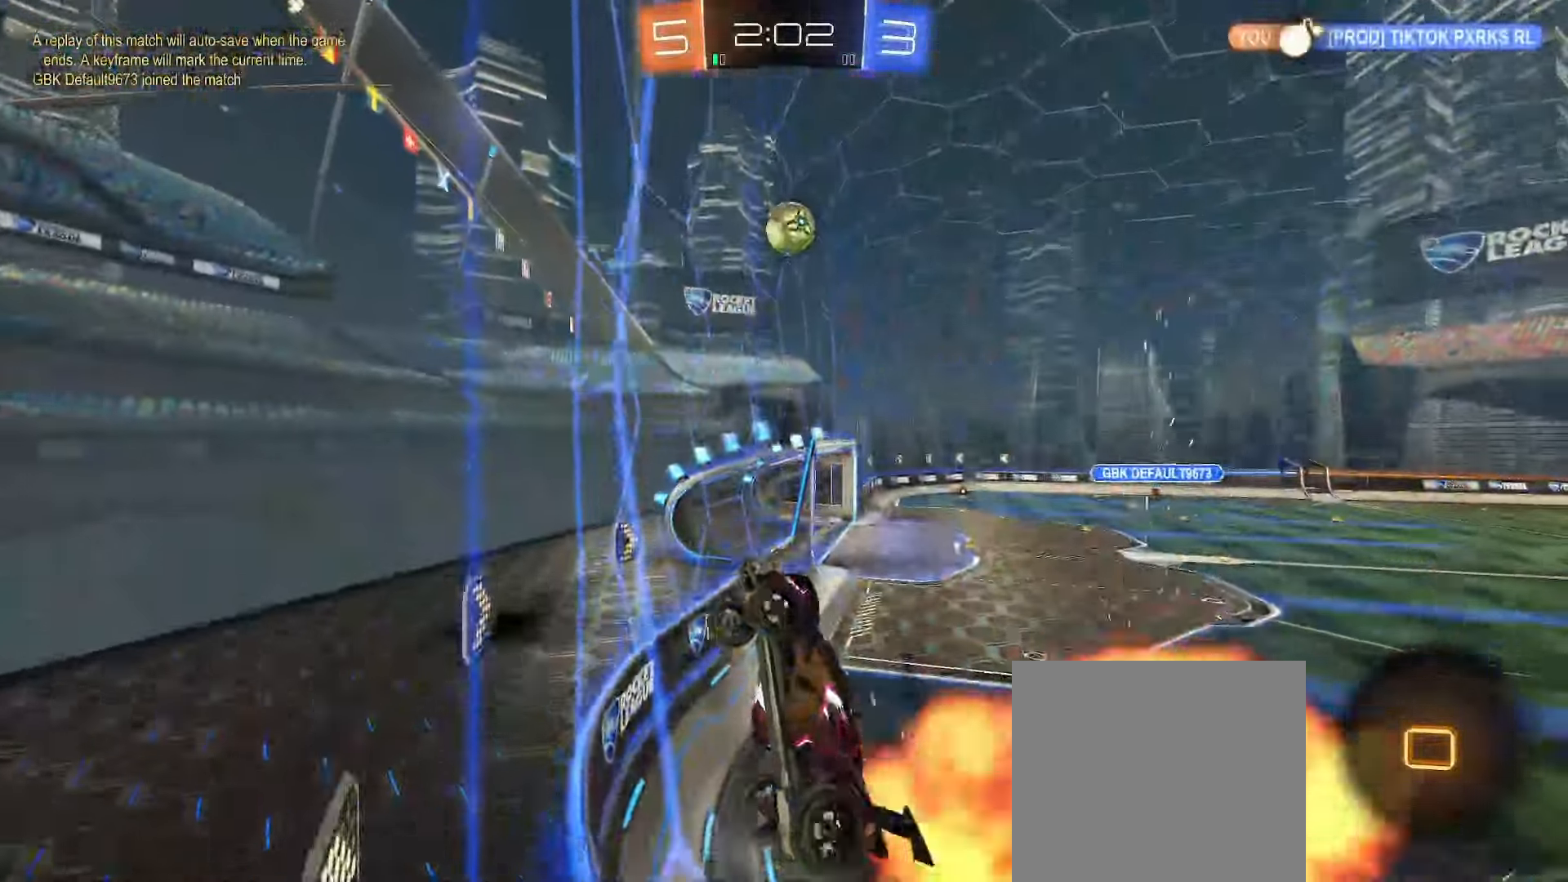
{"buttons": ["R2"], "left_stick": "center", "right_stick": "center", "events": [[183, "left_stick", "center"]]}
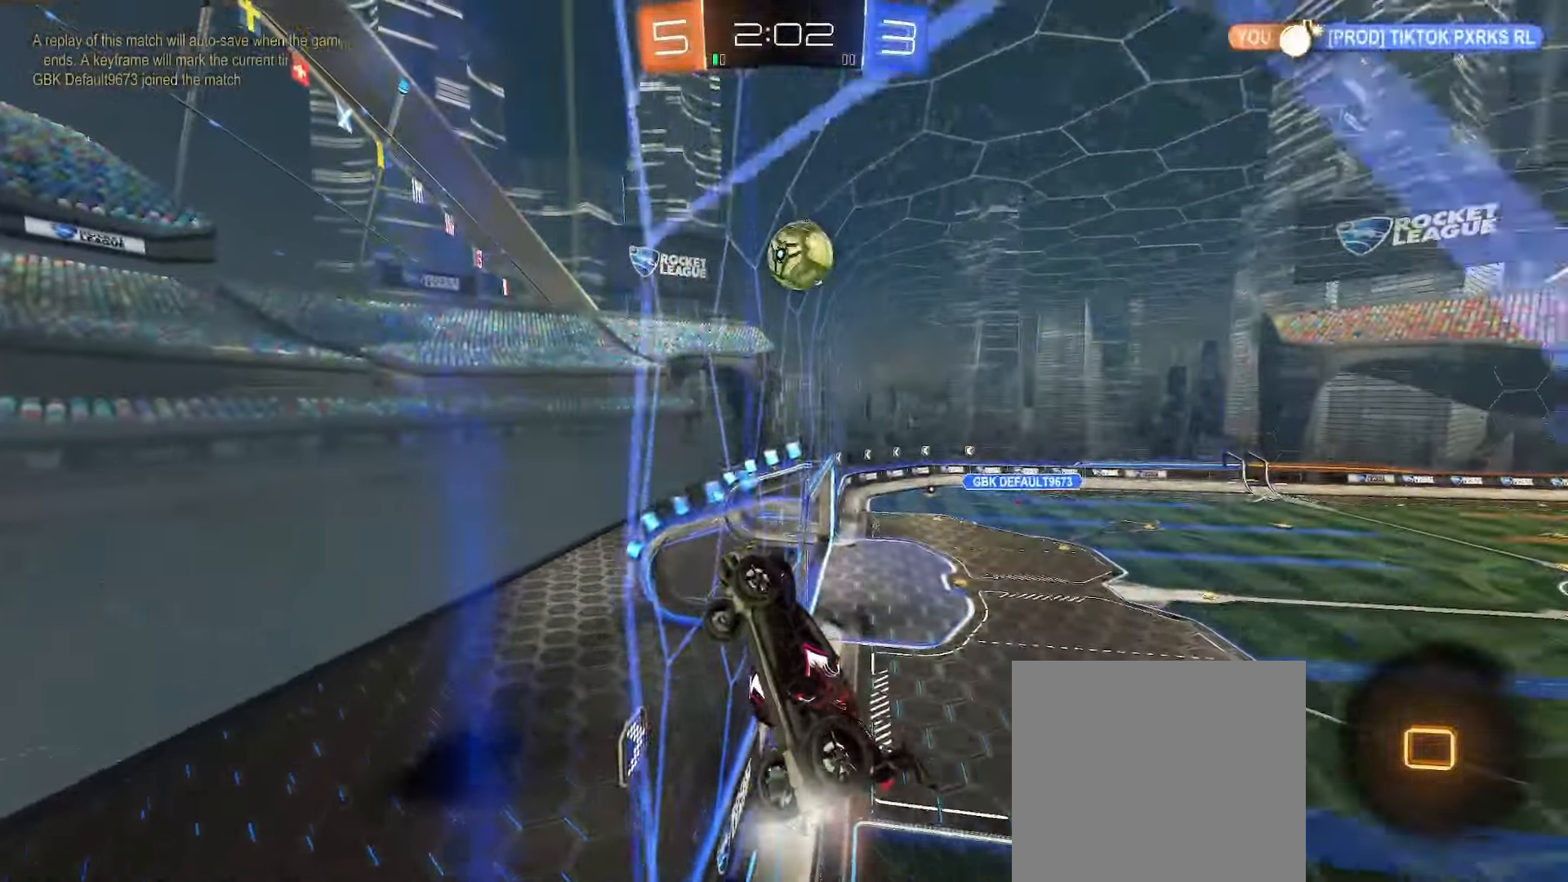
{"buttons": ["R2"], "left_stick": "center", "right_stick": "center", "events": [[17, "left_stick", "right"], [183, "left_stick", "center"], [300, "L2", "down"], [317, "left_stick", "right"], [417, "left_stick", "center"], [467, "L2", "up"]]}